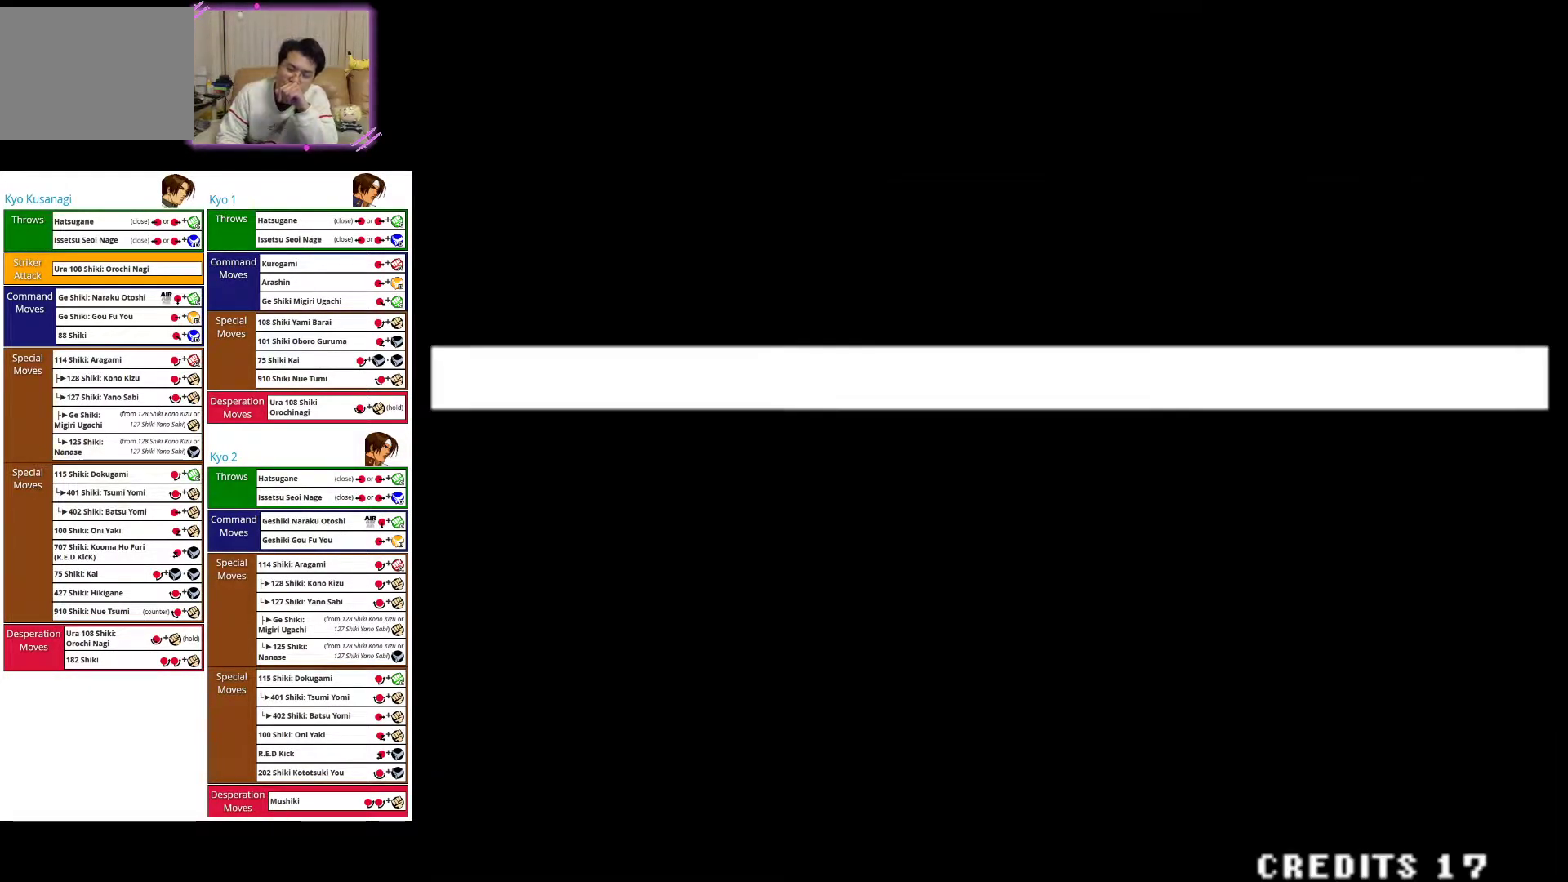
Gameplay with a controller (arcade stick); each line is a JSON object with the inputs held at the frame after it. "events" lists button and stick changes between this image and that frame as [ms after this image, input, new state], when the widget could be followed in between. Not read: L3 R3.
{"buttons": [], "left_stick": "center", "events": []}
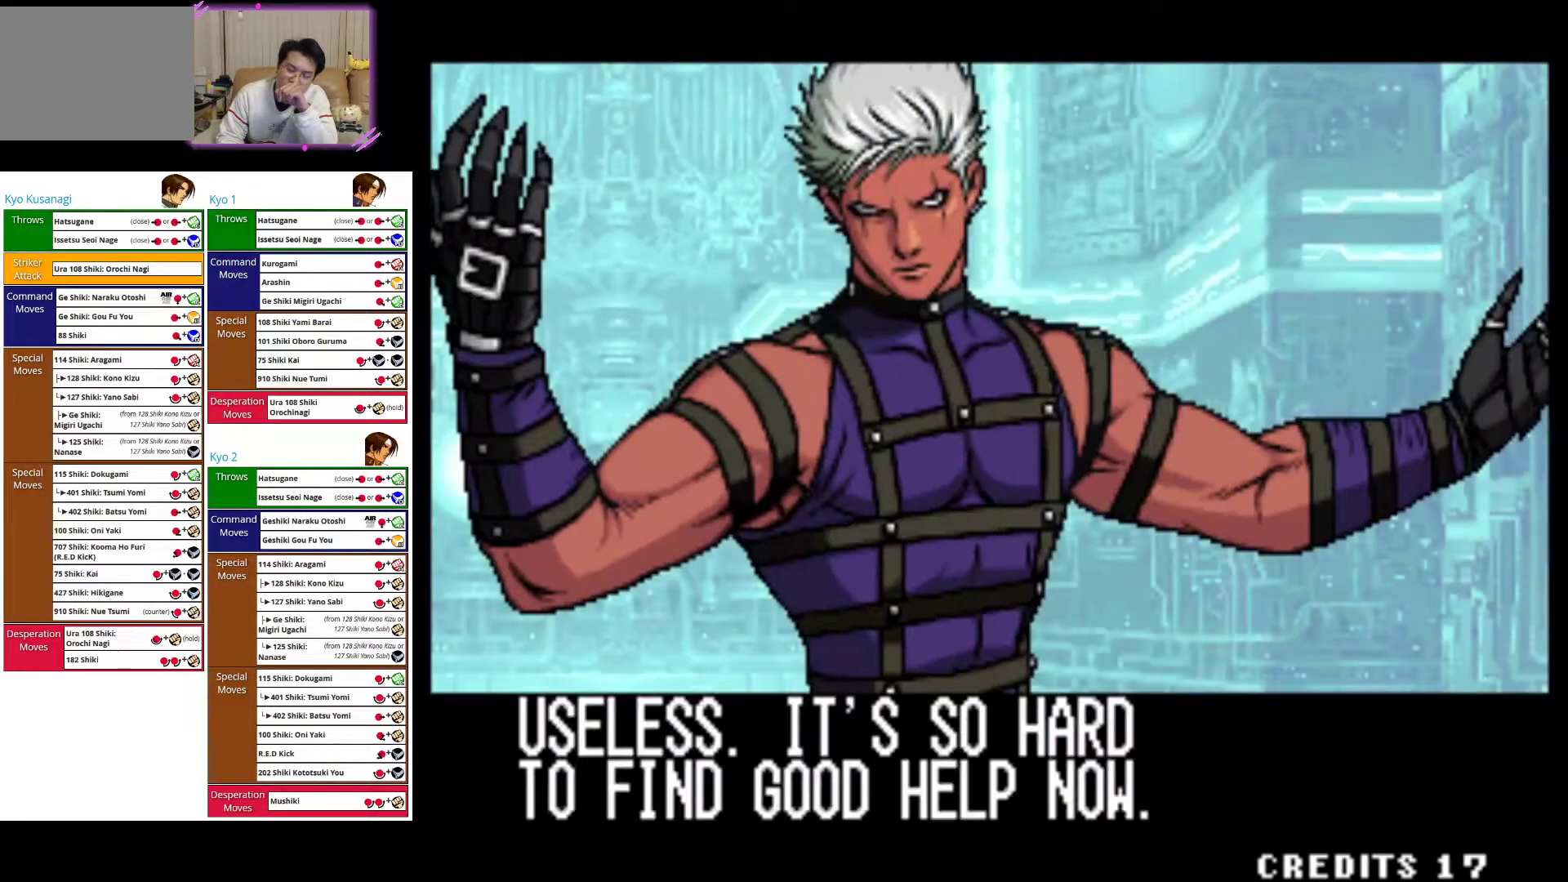
{"buttons": [], "left_stick": "center", "events": []}
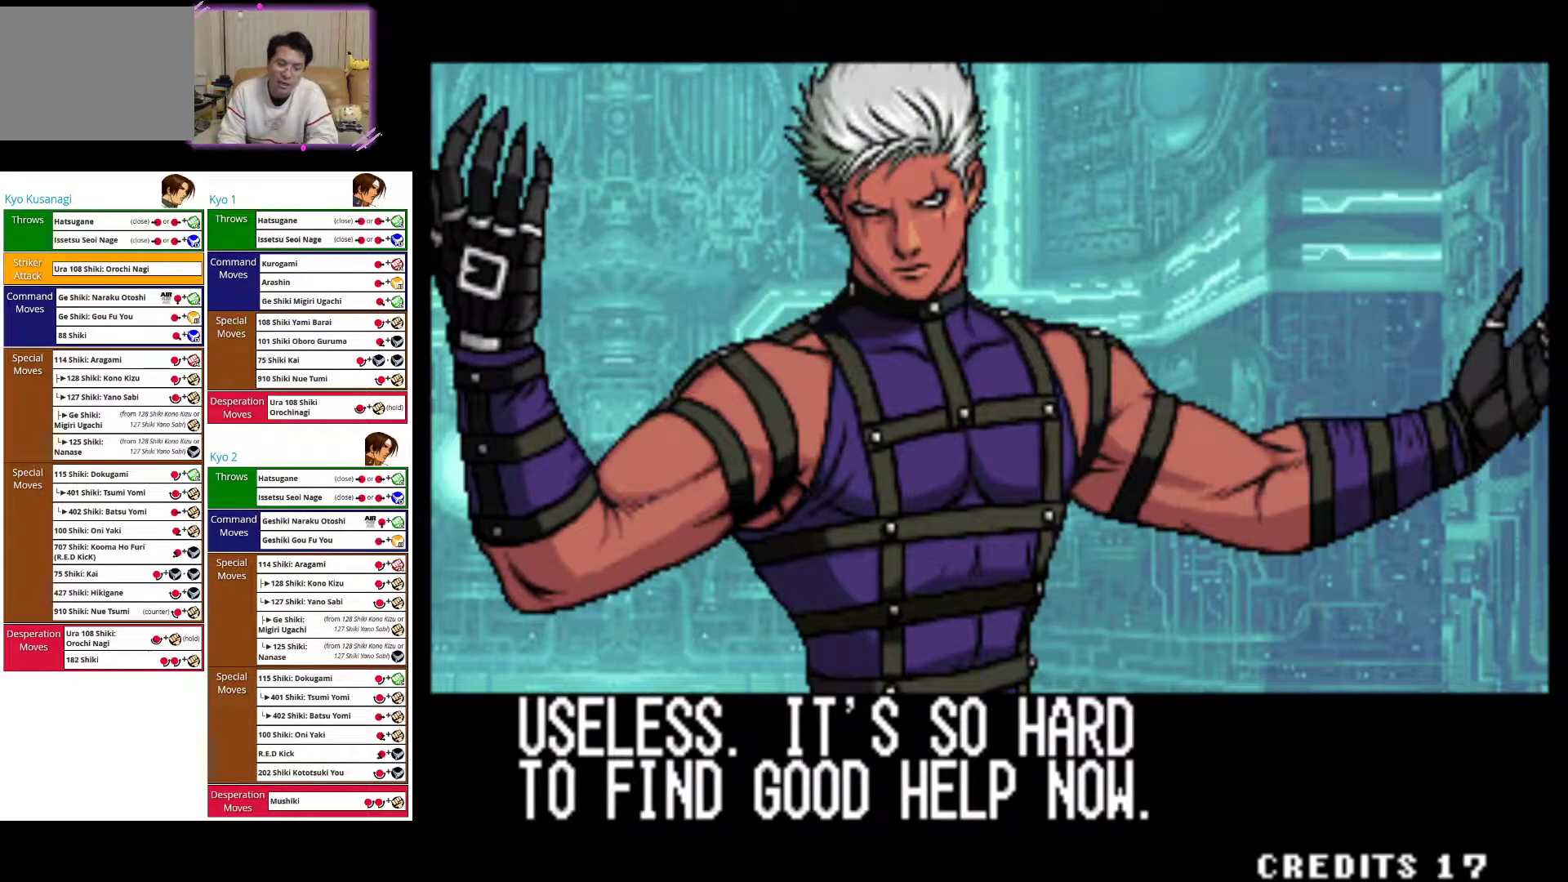
{"buttons": [], "left_stick": "center", "events": []}
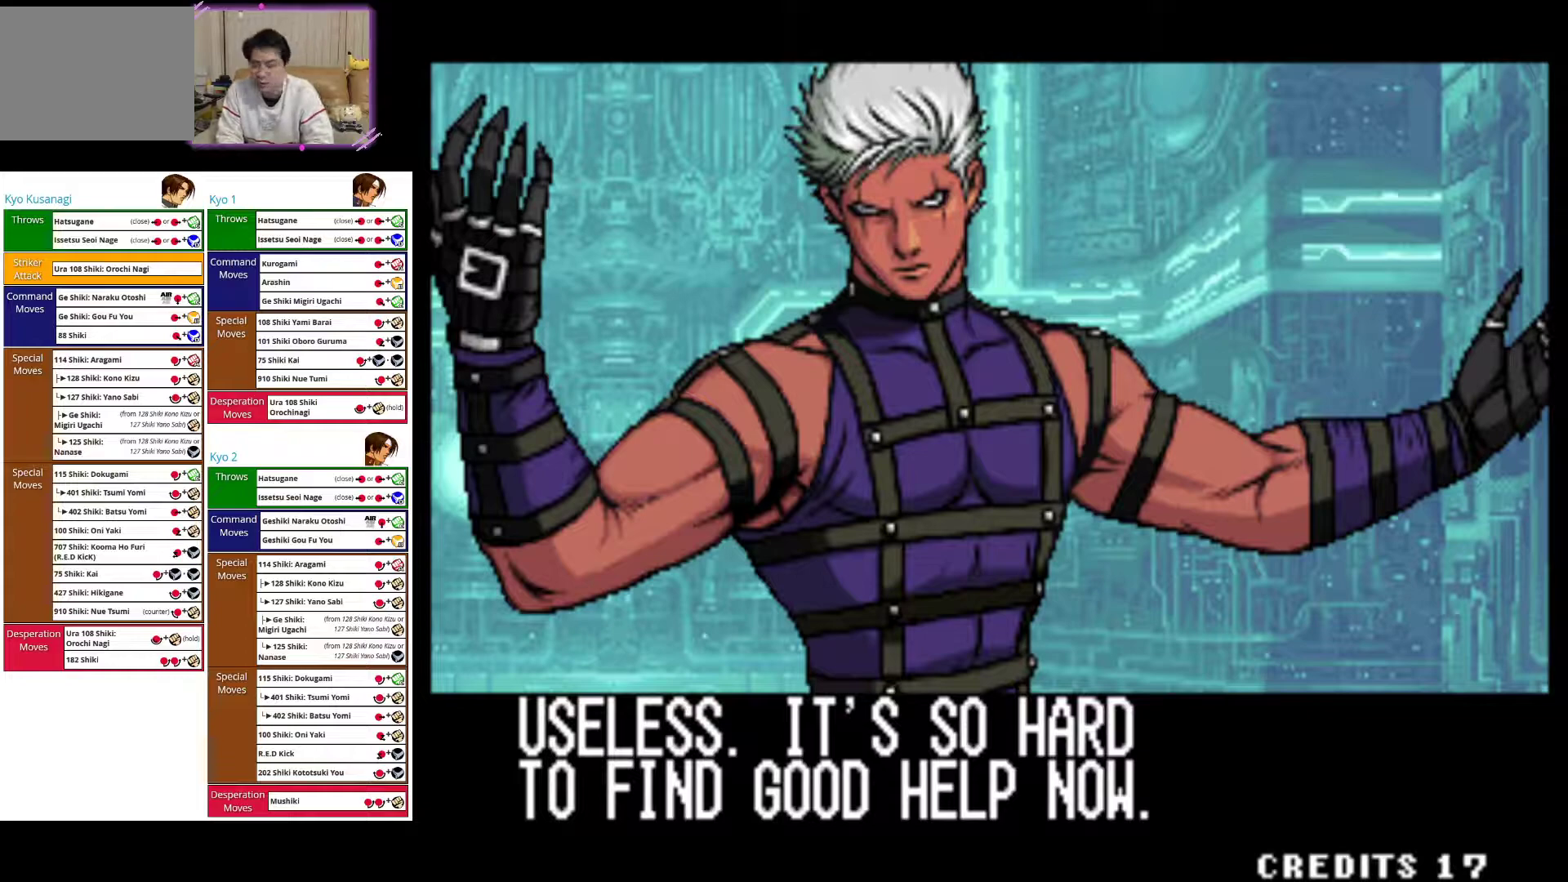
{"buttons": [], "left_stick": "center", "events": []}
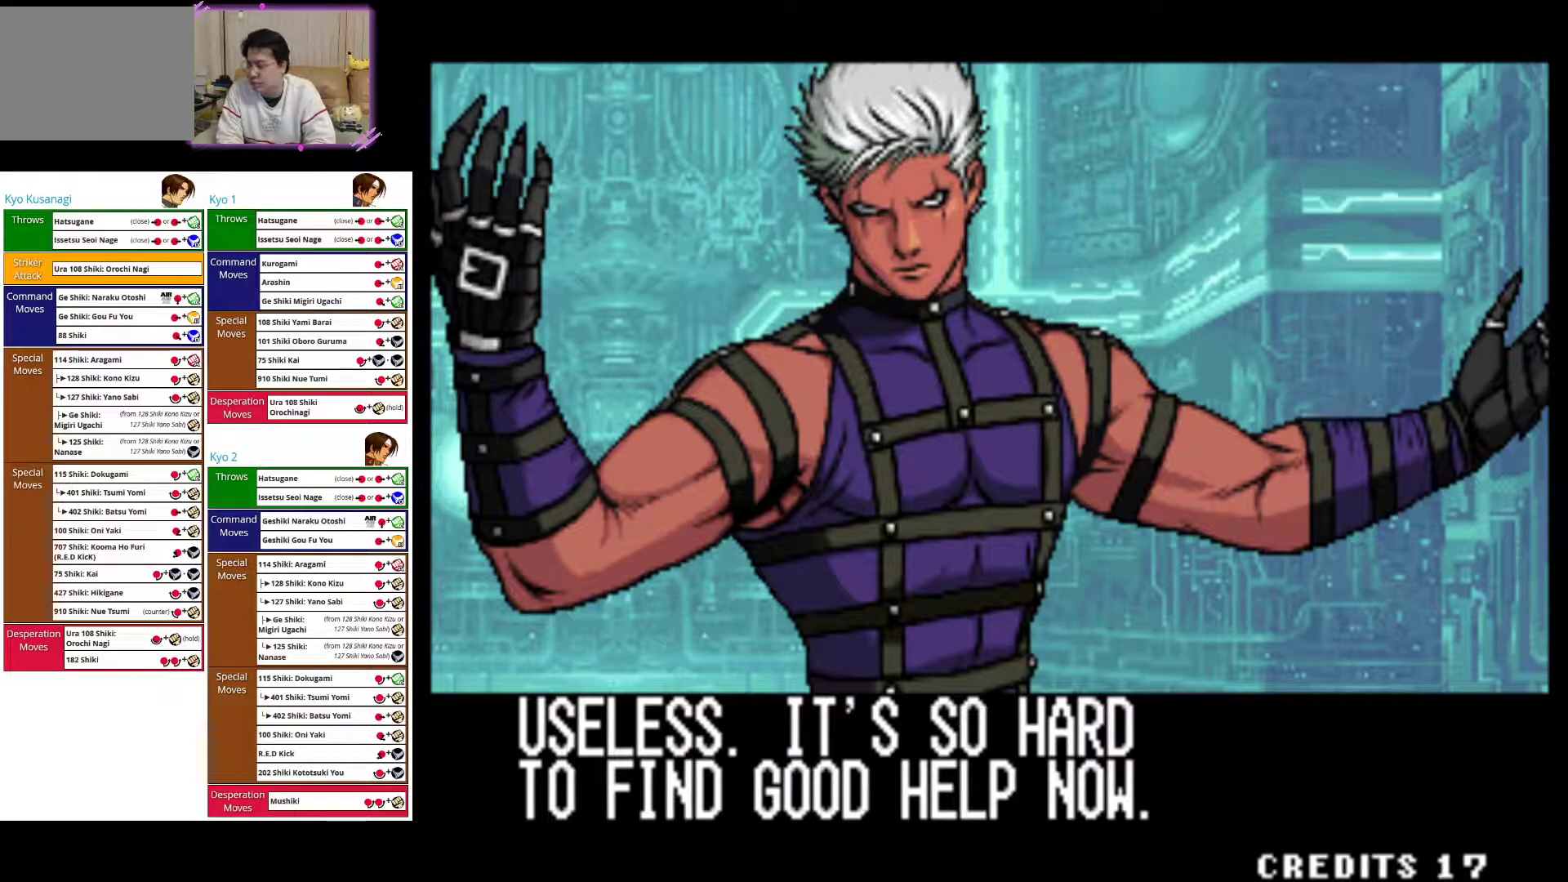
{"buttons": [], "left_stick": "center", "events": []}
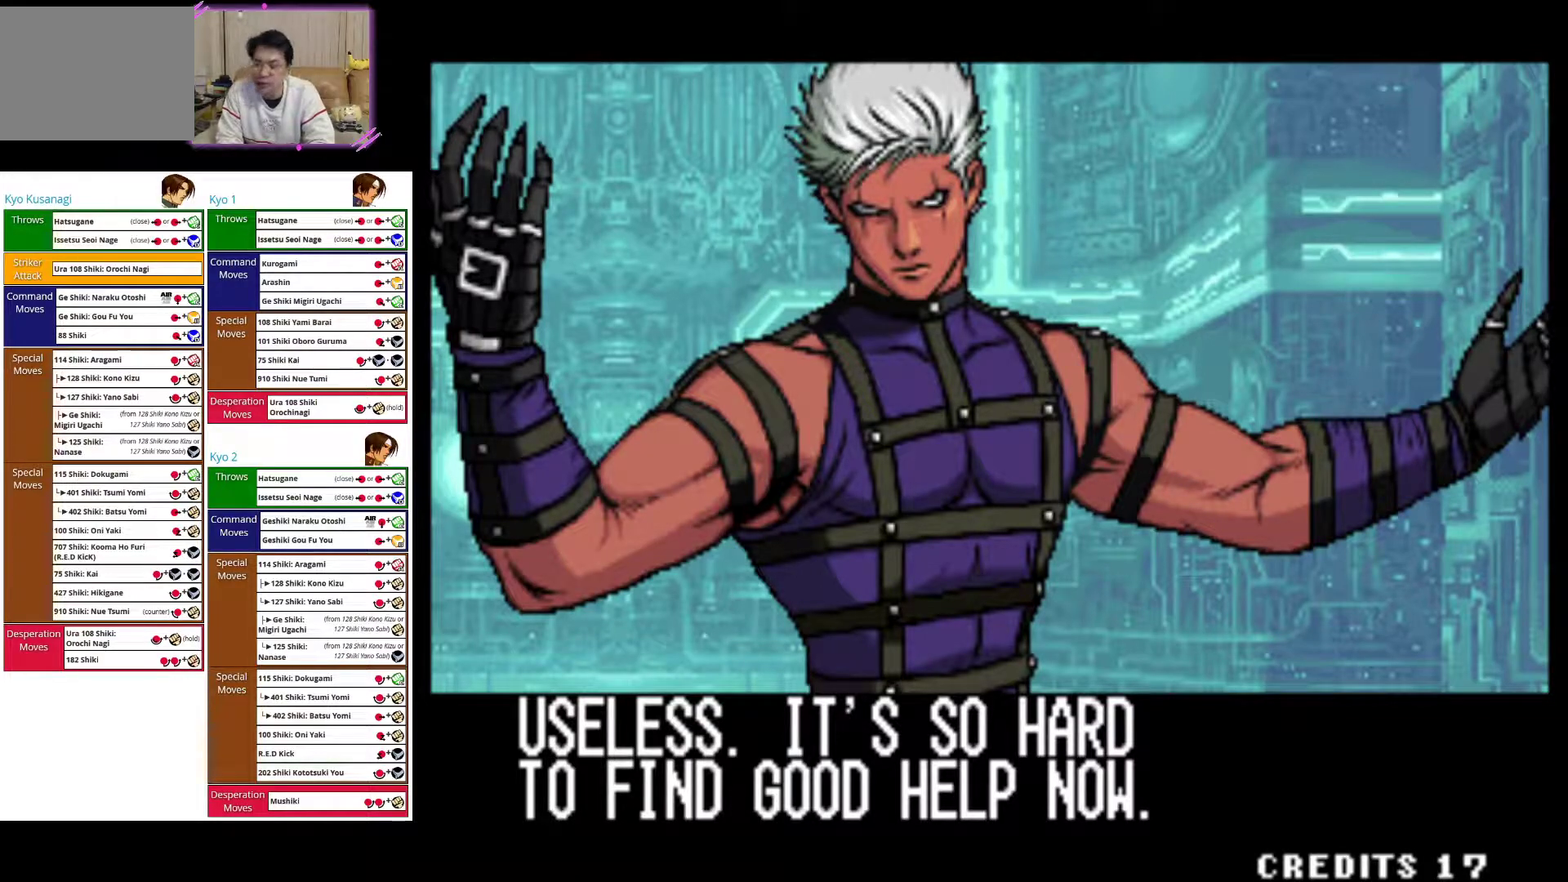
{"buttons": ["SQUARE"], "left_stick": "center", "events": [[483, "SQUARE", "down"]]}
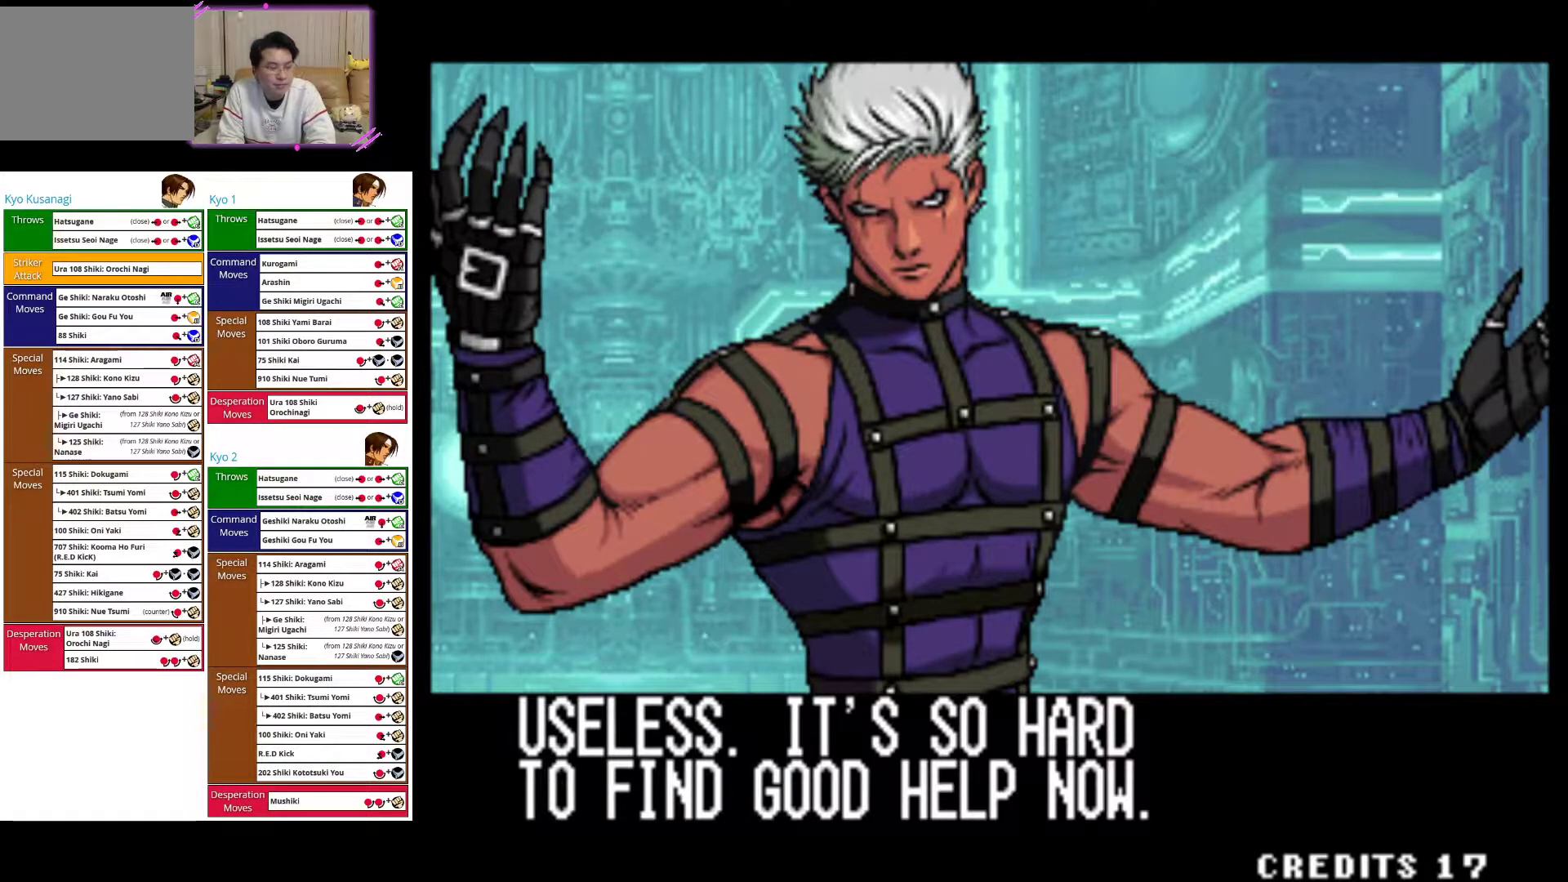
{"buttons": [], "left_stick": "center", "events": [[100, "SQUARE", "up"]]}
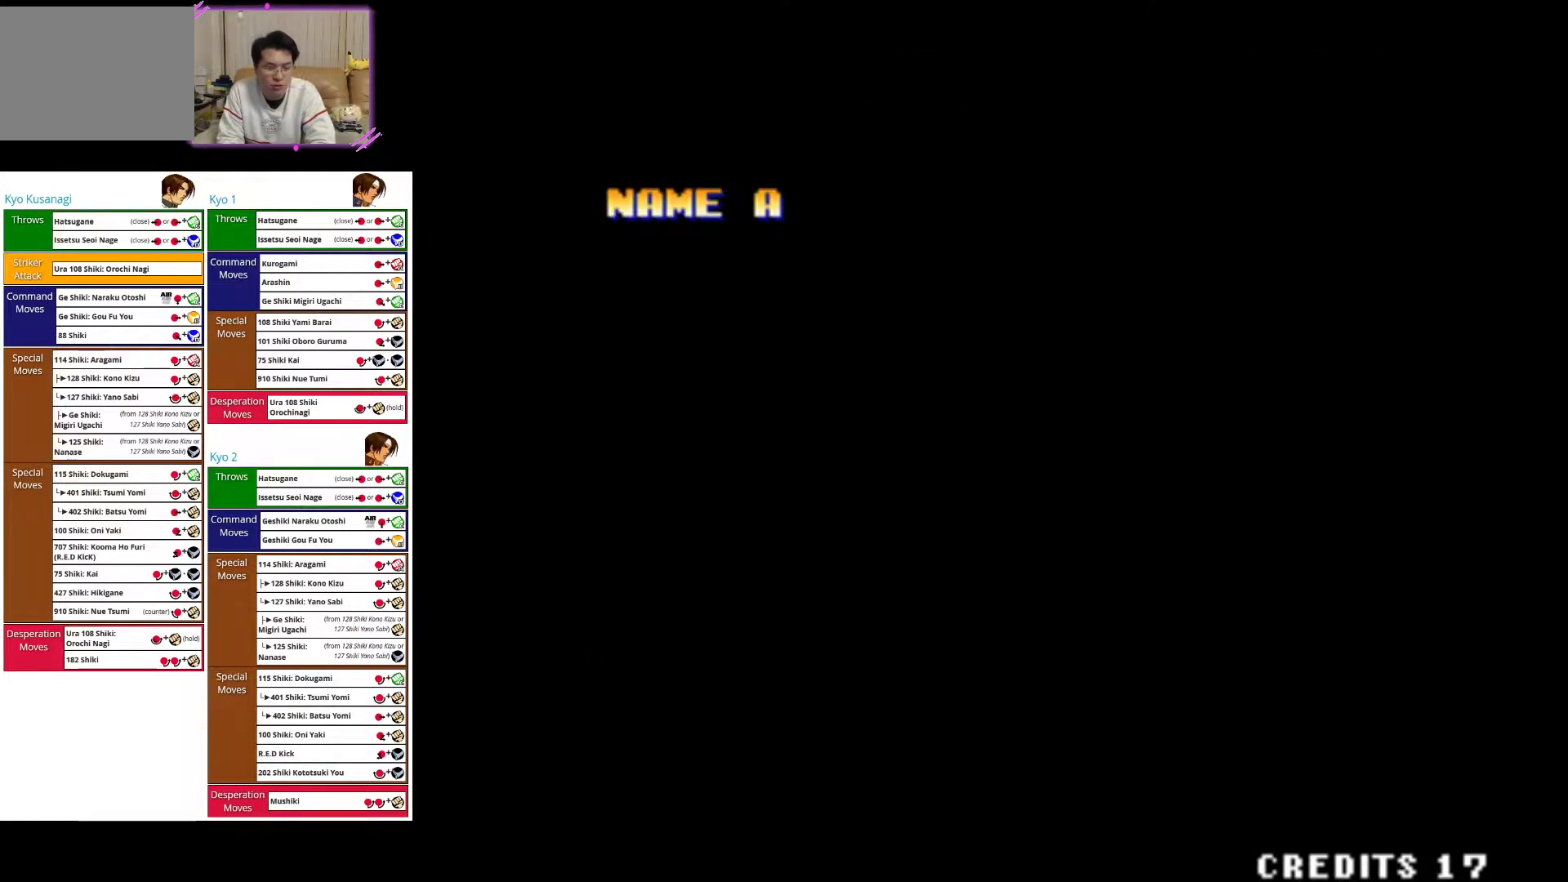
{"buttons": [], "left_stick": "center", "events": []}
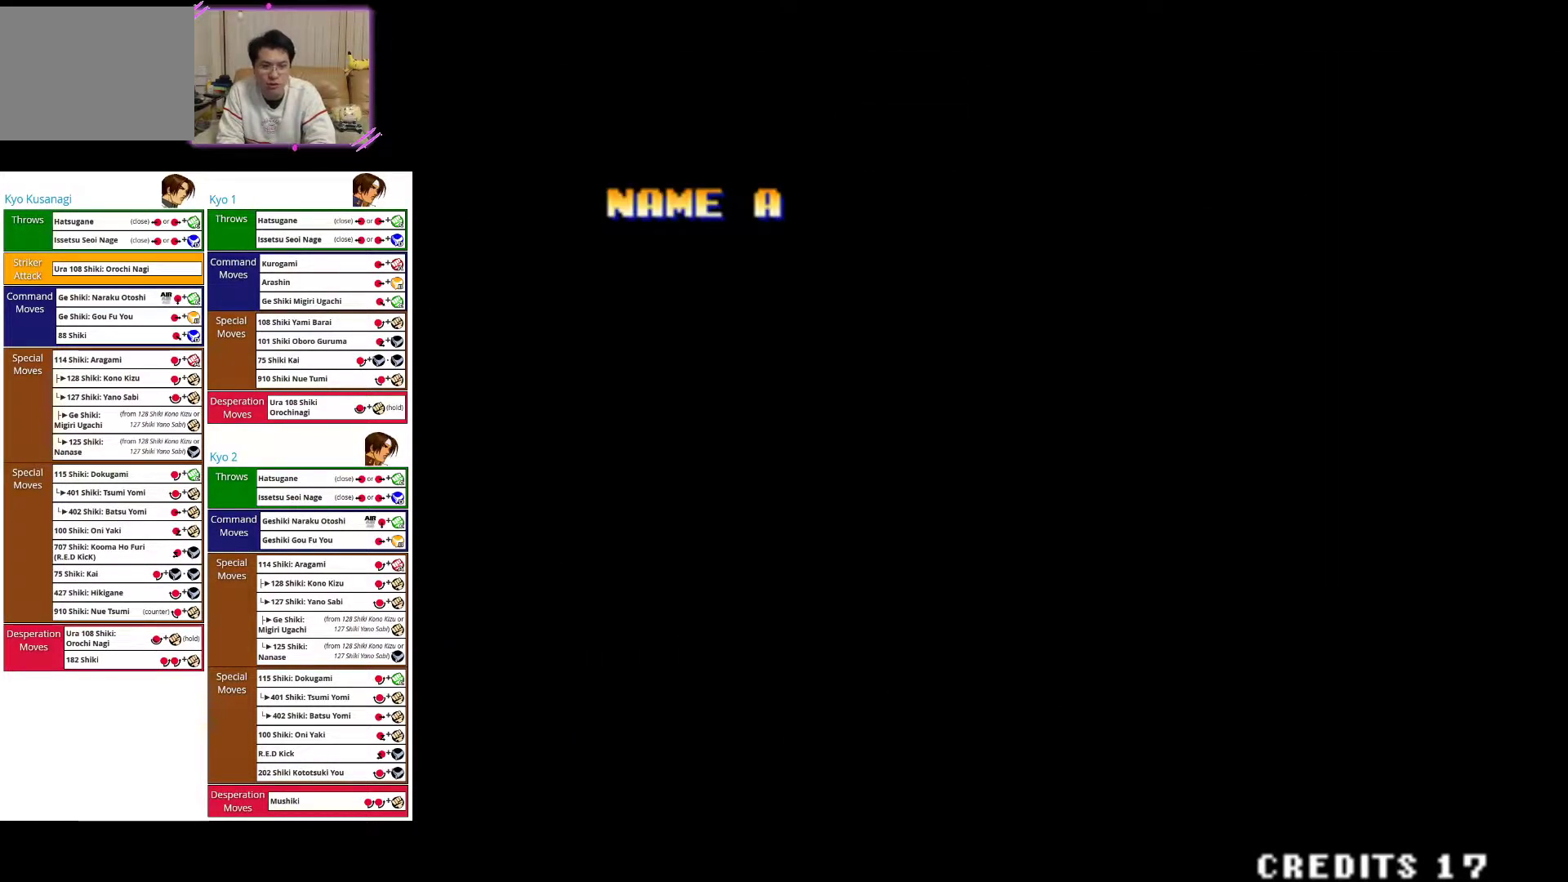
{"buttons": [], "left_stick": "center", "events": [[17, "left_stick", "right"], [133, "left_stick", "center"], [350, "SQUARE", "down"], [467, "SQUARE", "up"]]}
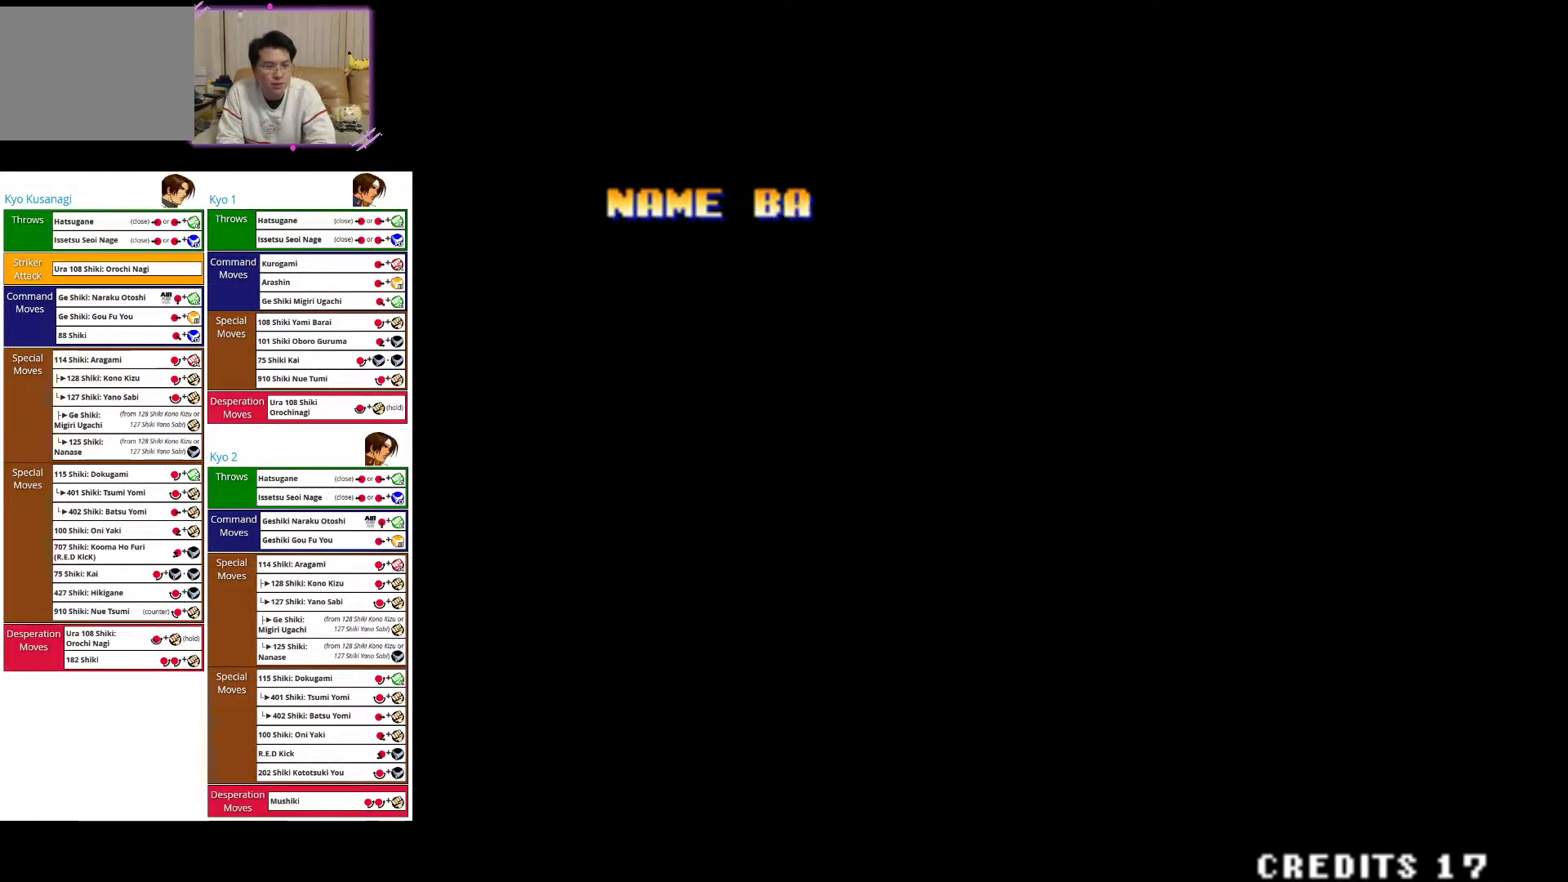
{"buttons": [], "left_stick": "center", "events": [[117, "left_stick", "right"], [200, "left_stick", "center"], [350, "left_stick", "right"], [467, "left_stick", "center"]]}
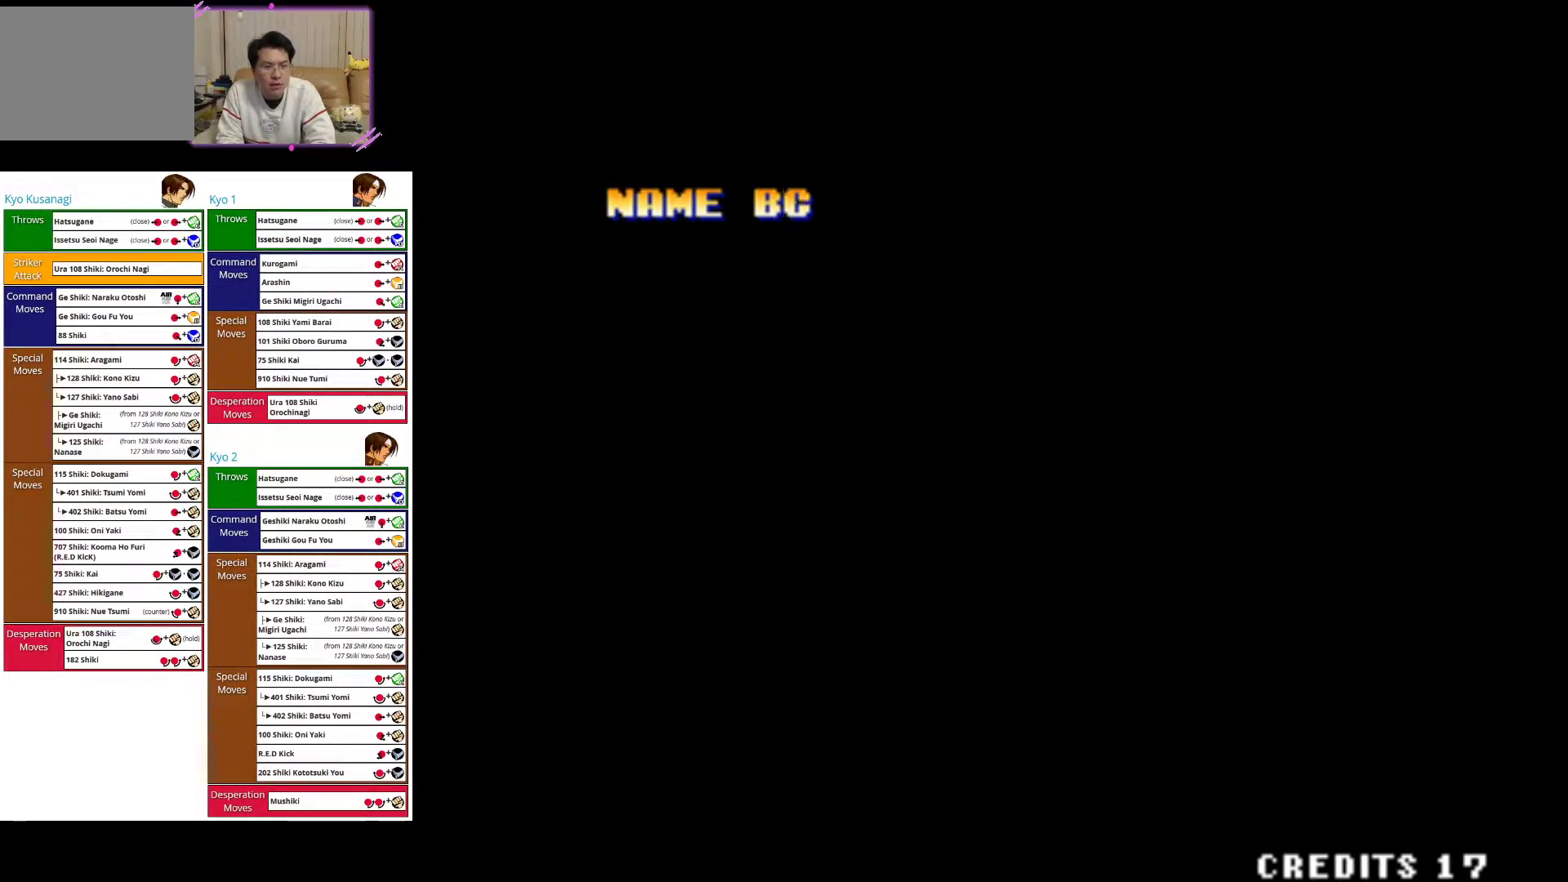
{"buttons": [], "left_stick": "center", "events": [[200, "left_stick", "left"], [333, "left_stick", "center"]]}
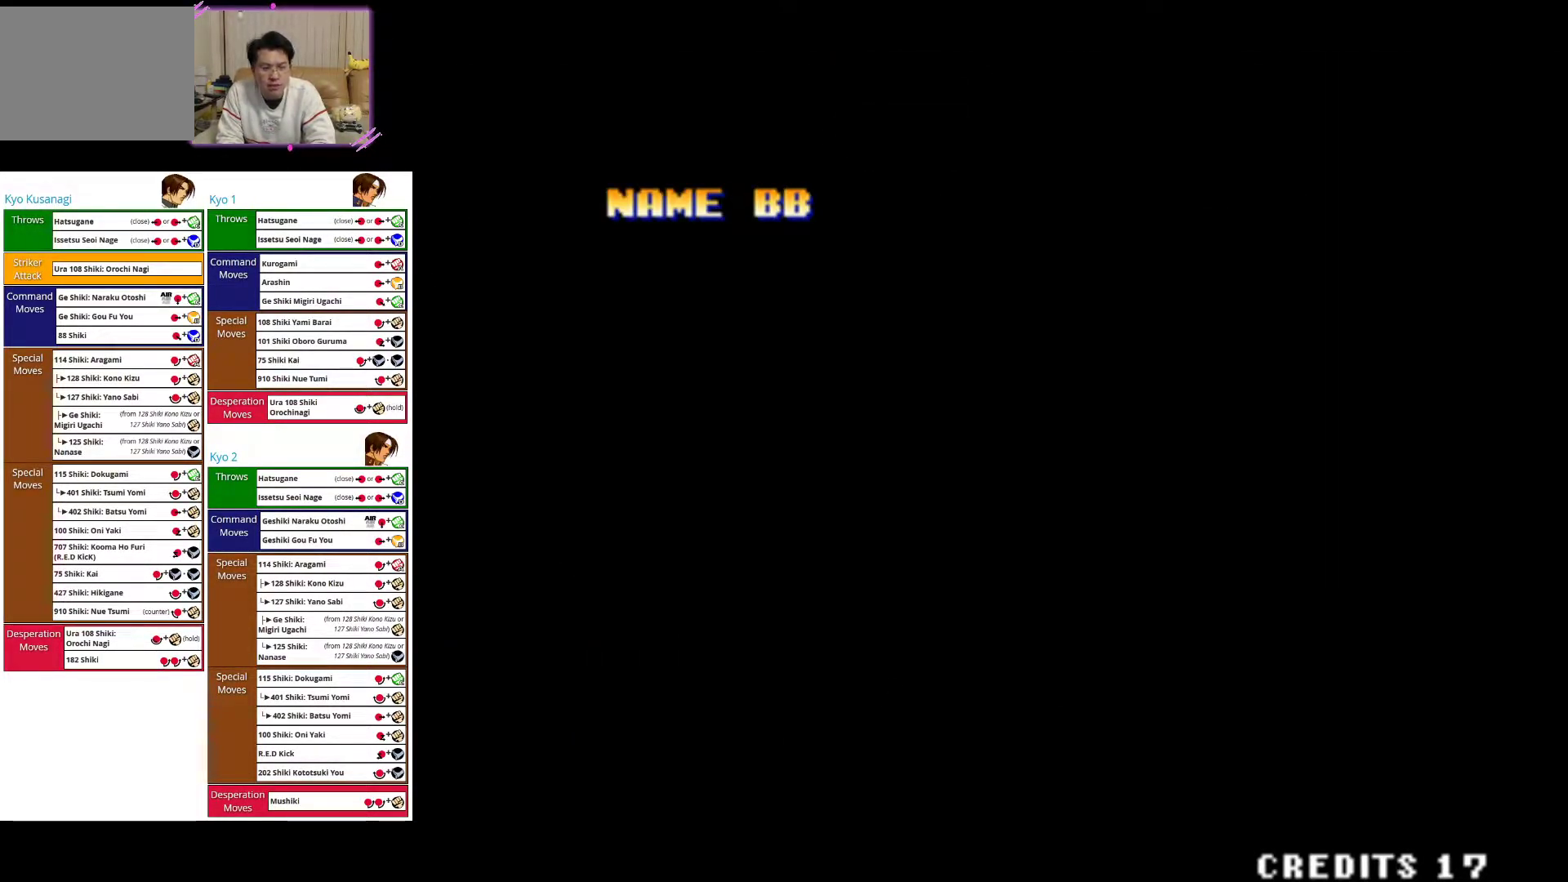
{"buttons": [], "left_stick": "center", "events": [[50, "SQUARE", "down"], [133, "SQUARE", "up"], [383, "left_stick", "right"], [467, "left_stick", "center"]]}
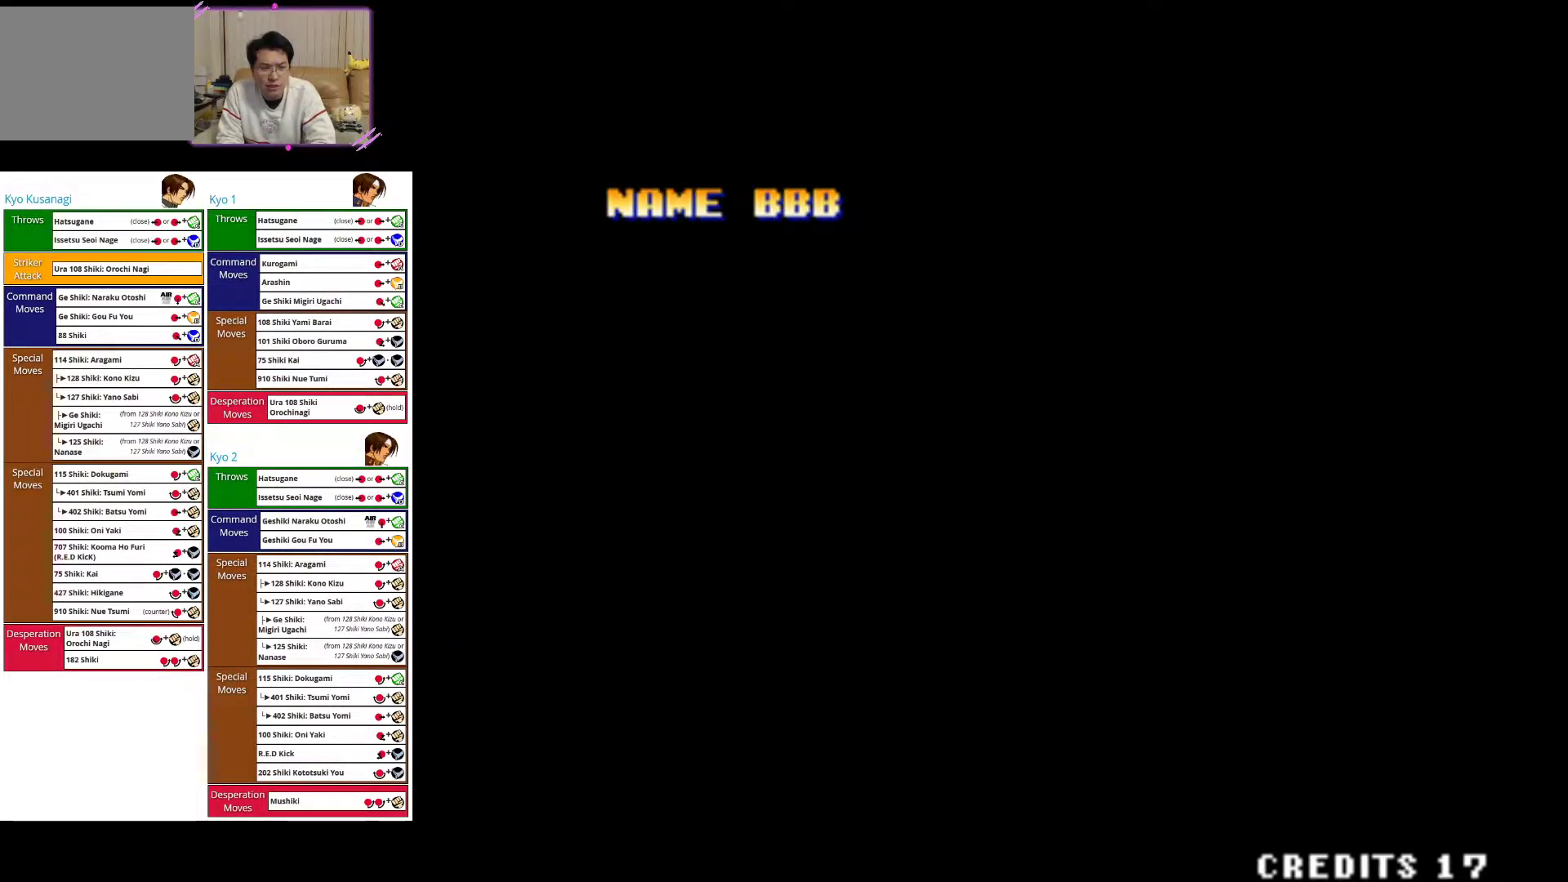
{"buttons": [], "left_stick": "center", "events": [[50, "left_stick", "right"], [150, "left_stick", "center"], [217, "left_stick", "right"], [317, "left_stick", "center"], [383, "left_stick", "right"], [500, "left_stick", "center"]]}
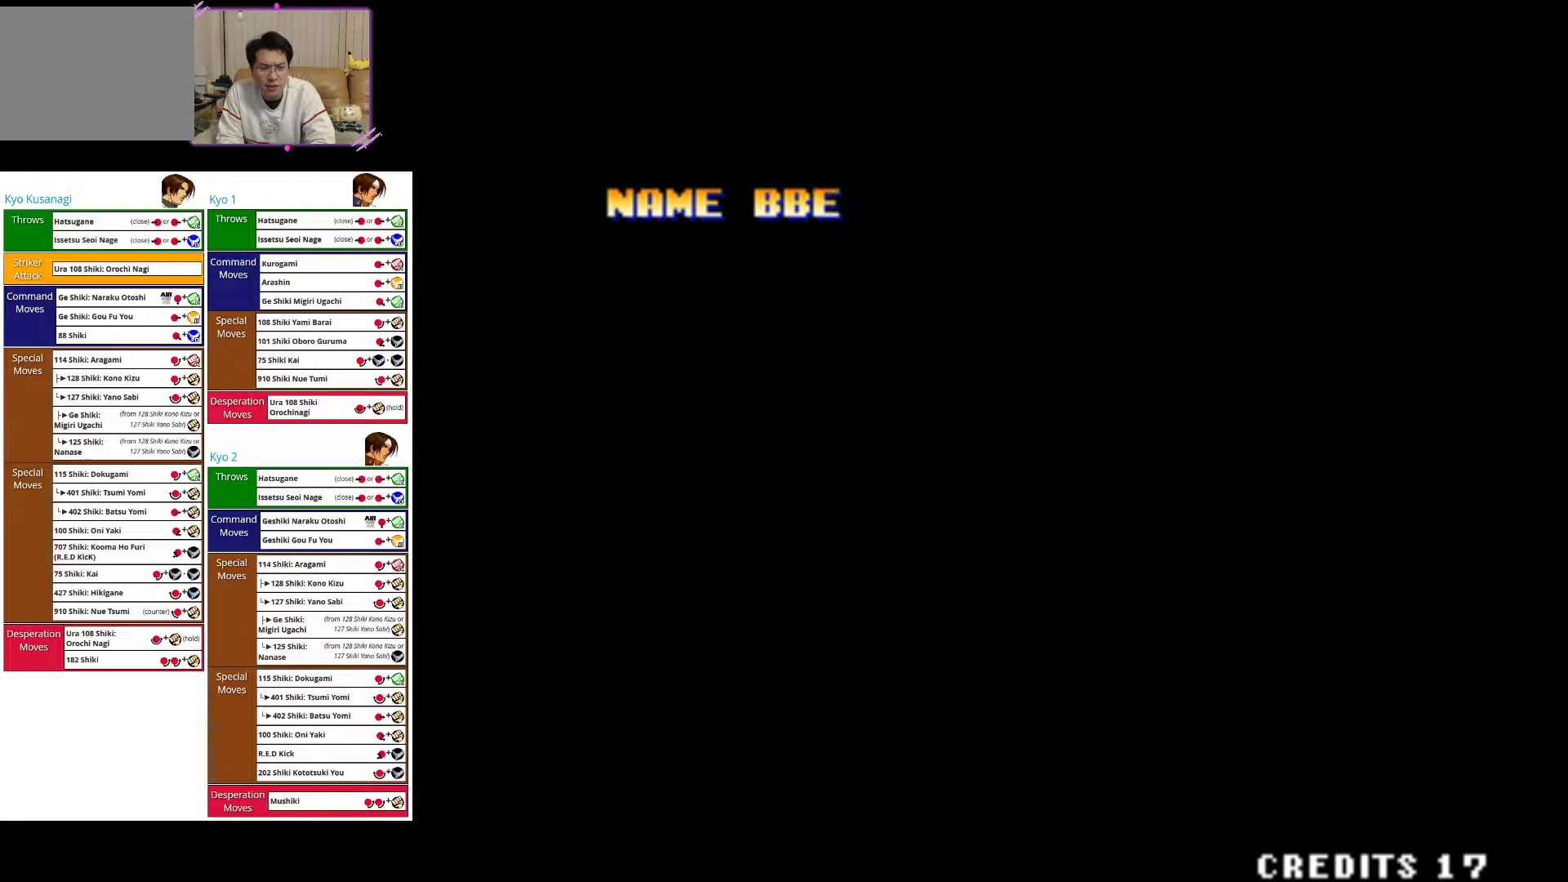
{"buttons": [], "left_stick": "right", "events": [[67, "left_stick", "right"], [183, "left_stick", "center"], [433, "left_stick", "right"]]}
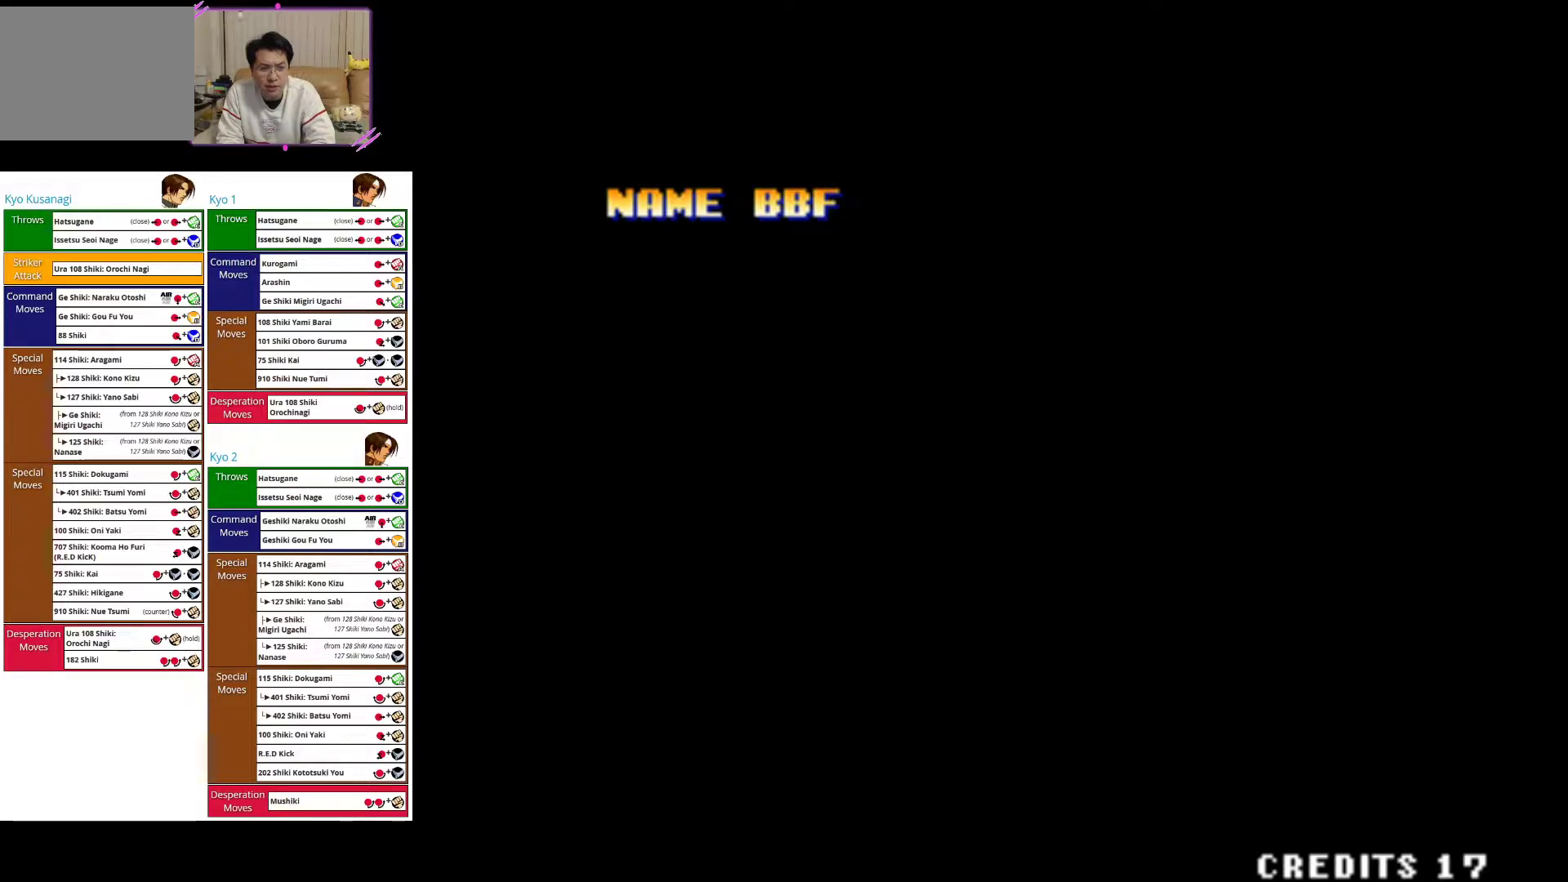
{"buttons": [], "left_stick": "right", "events": [[67, "left_stick", "center"], [467, "left_stick", "right"]]}
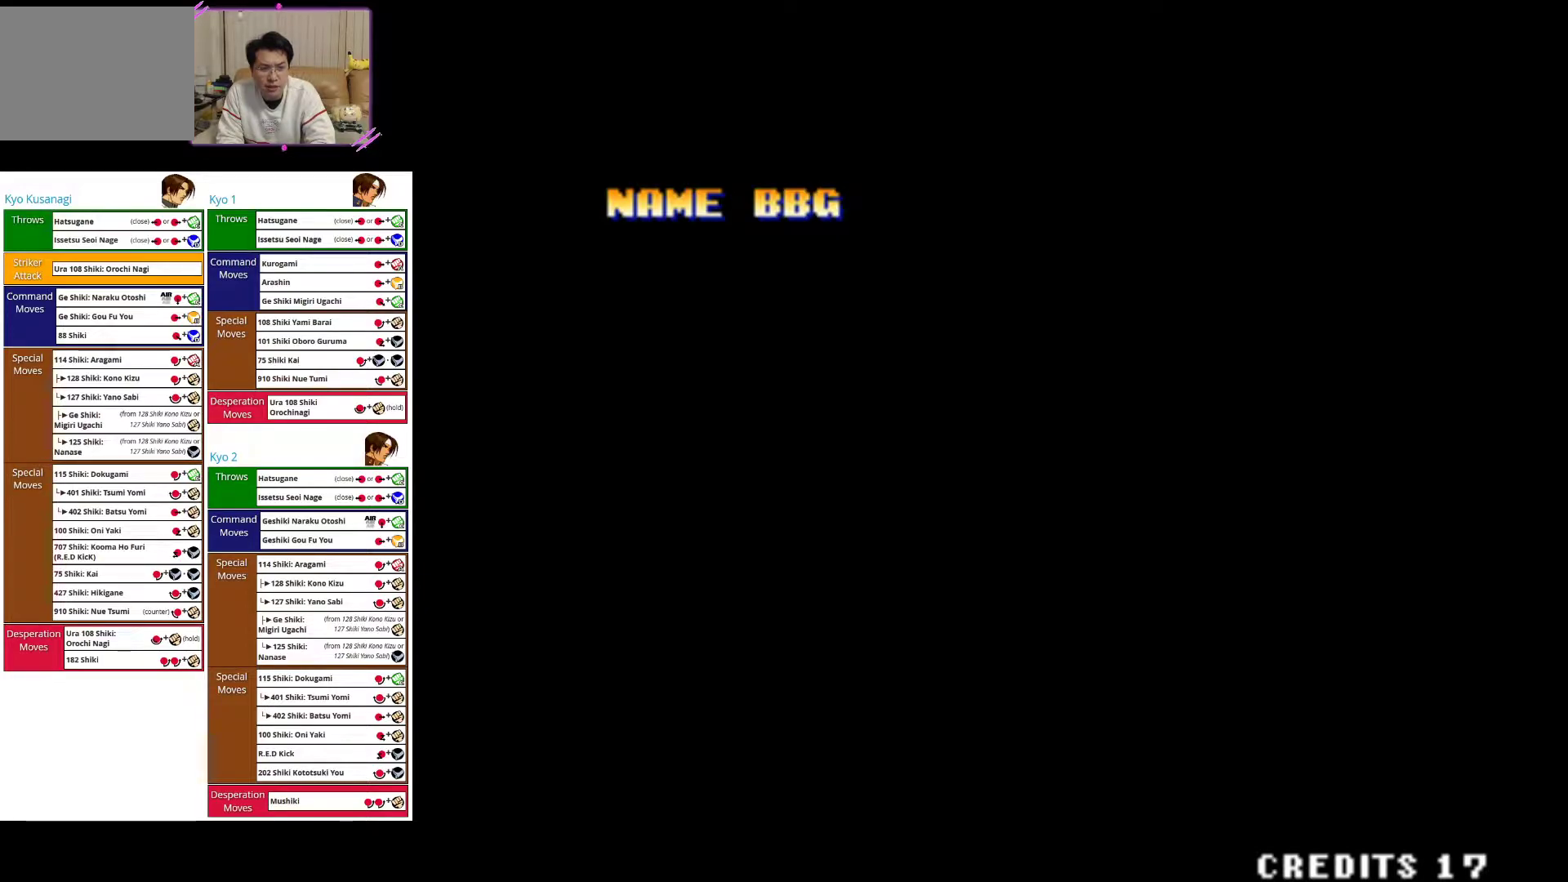
{"buttons": [], "left_stick": "right", "events": [[100, "left_stick", "center"], [250, "left_stick", "right"], [350, "left_stick", "center"], [433, "left_stick", "right"]]}
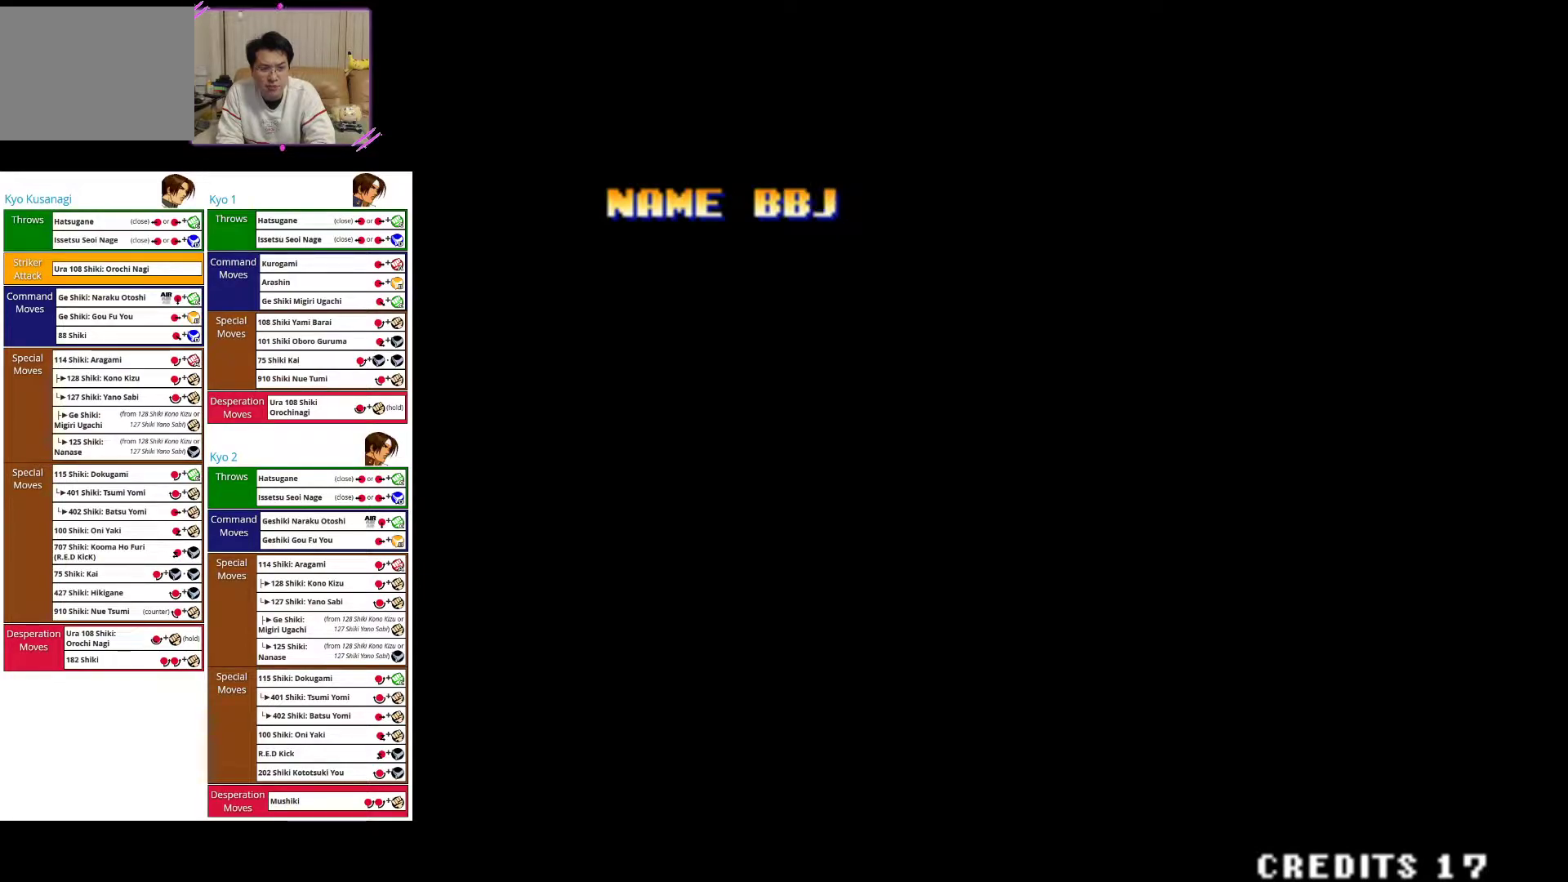
{"buttons": [], "left_stick": "center", "events": [[50, "left_stick", "center"], [117, "left_stick", "right"], [233, "left_stick", "center"]]}
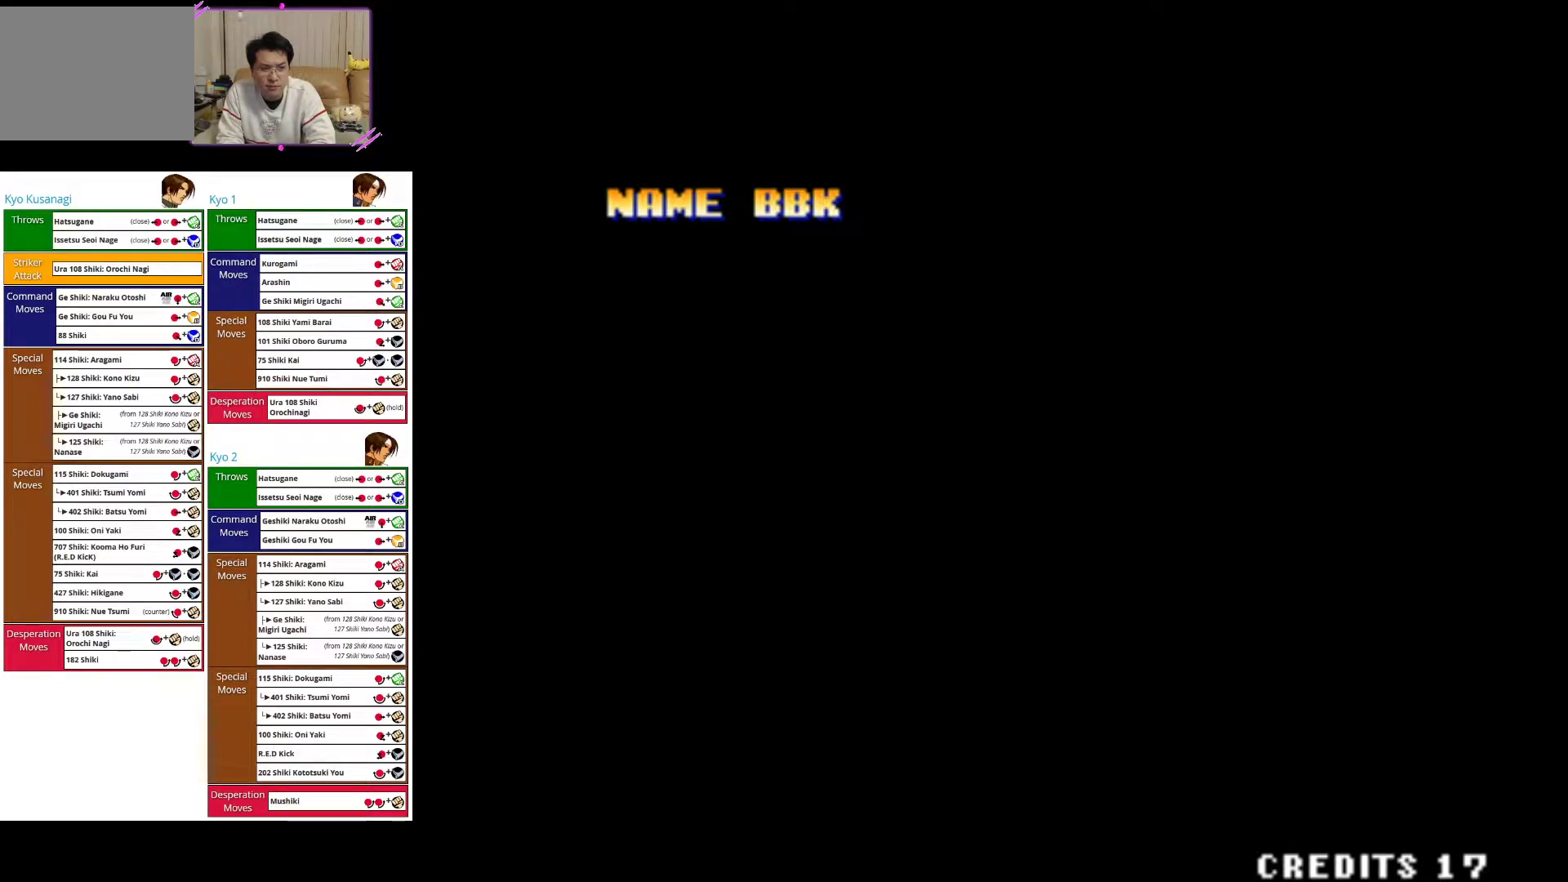
{"buttons": ["SQUARE"], "left_stick": "center", "events": [[50, "SQUARE", "down"], [183, "SQUARE", "up"], [433, "SQUARE", "down"]]}
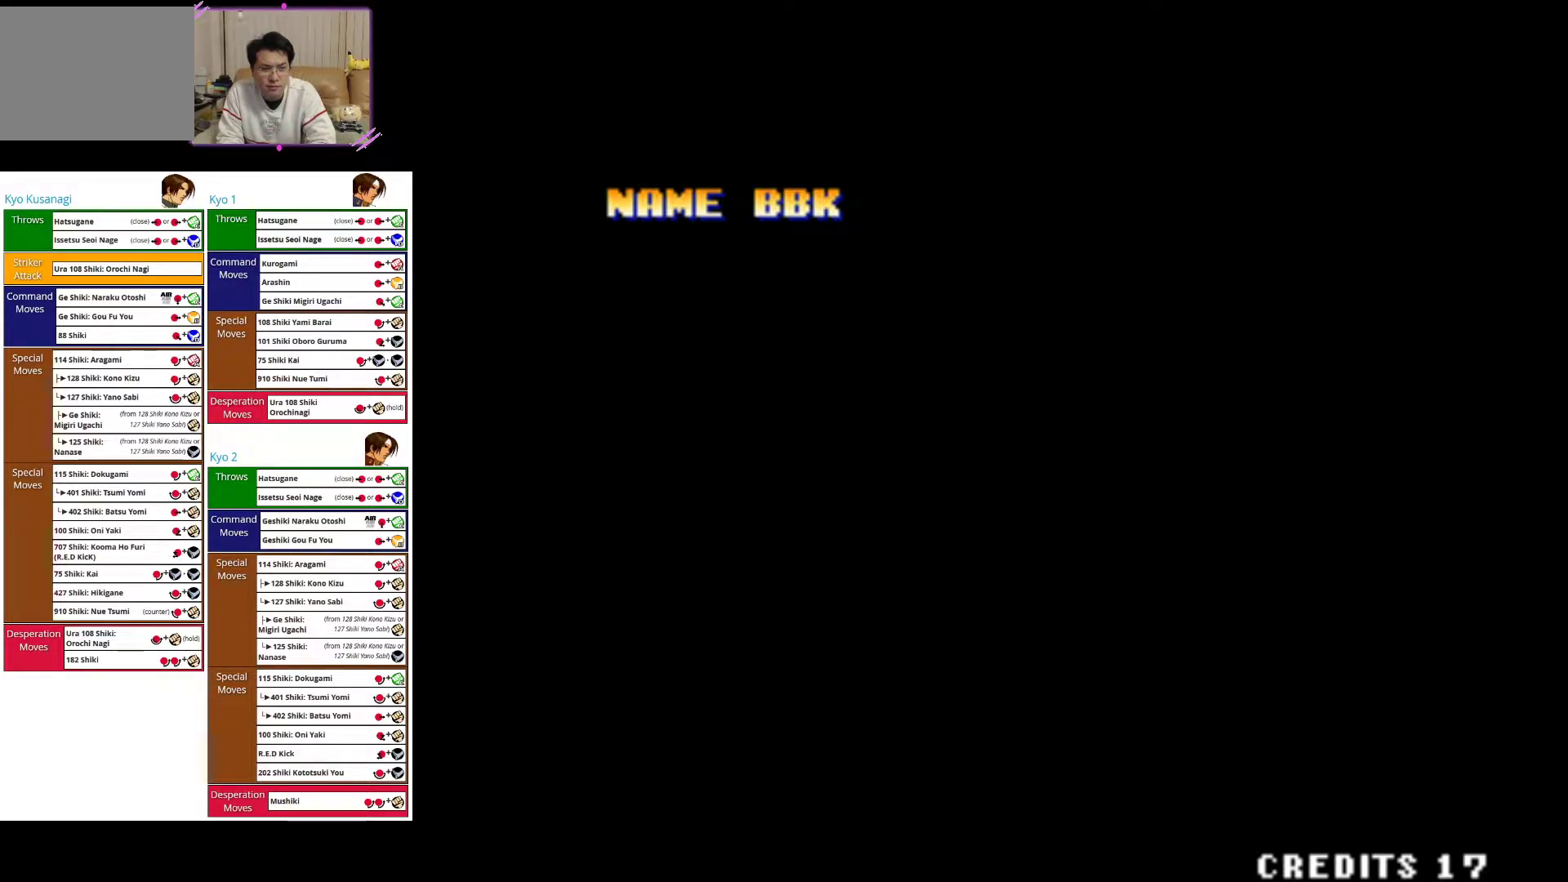
{"buttons": [], "left_stick": "center", "events": [[67, "SQUARE", "up"]]}
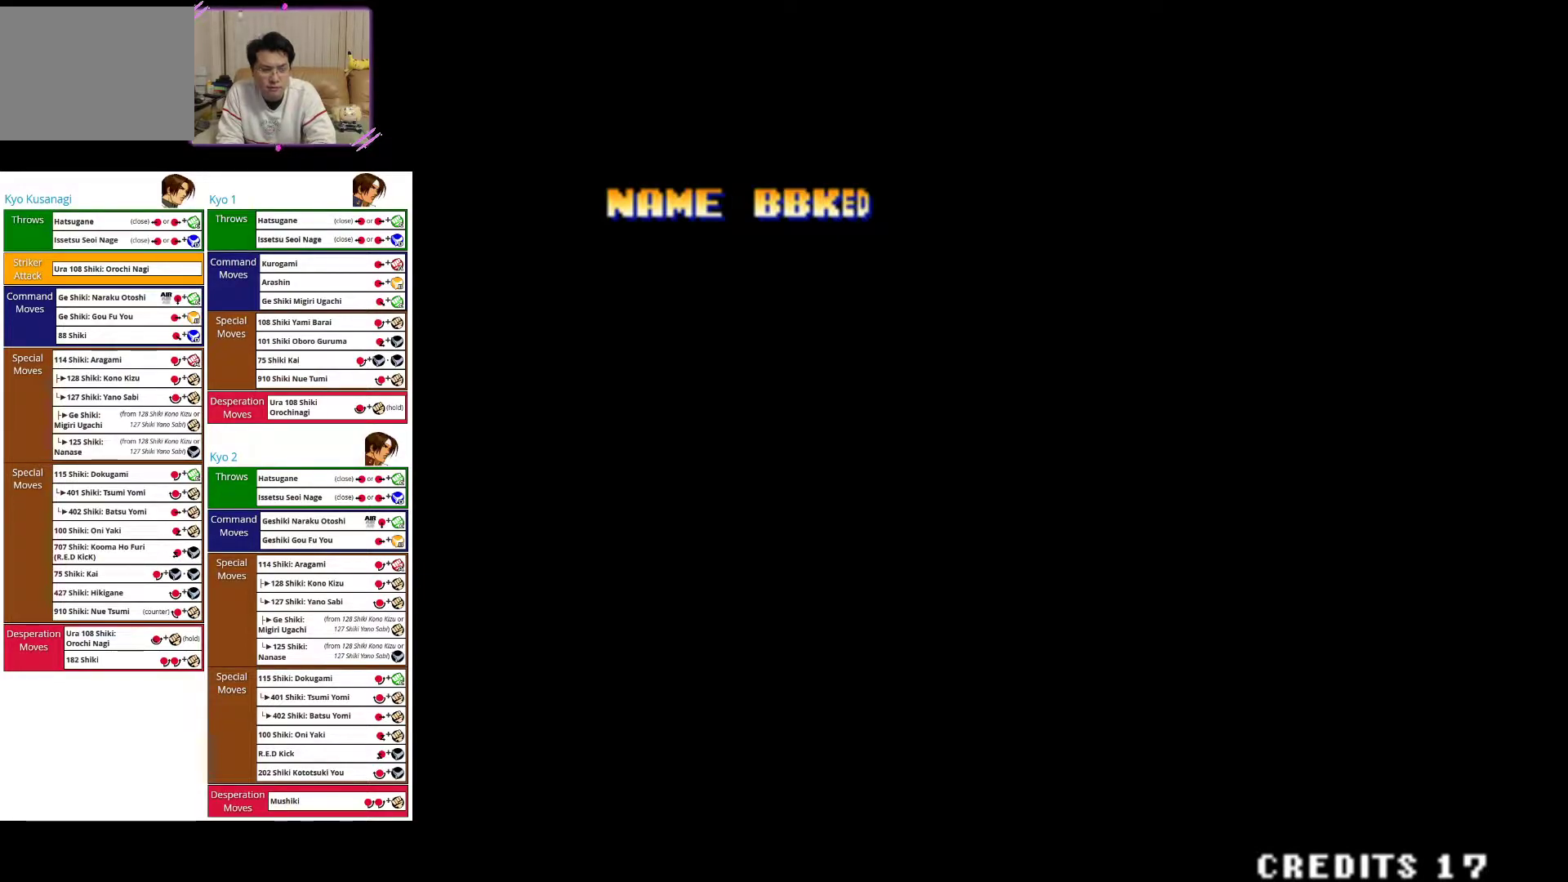
{"buttons": [], "left_stick": "center", "events": [[50, "SQUARE", "down"], [167, "SQUARE", "up"]]}
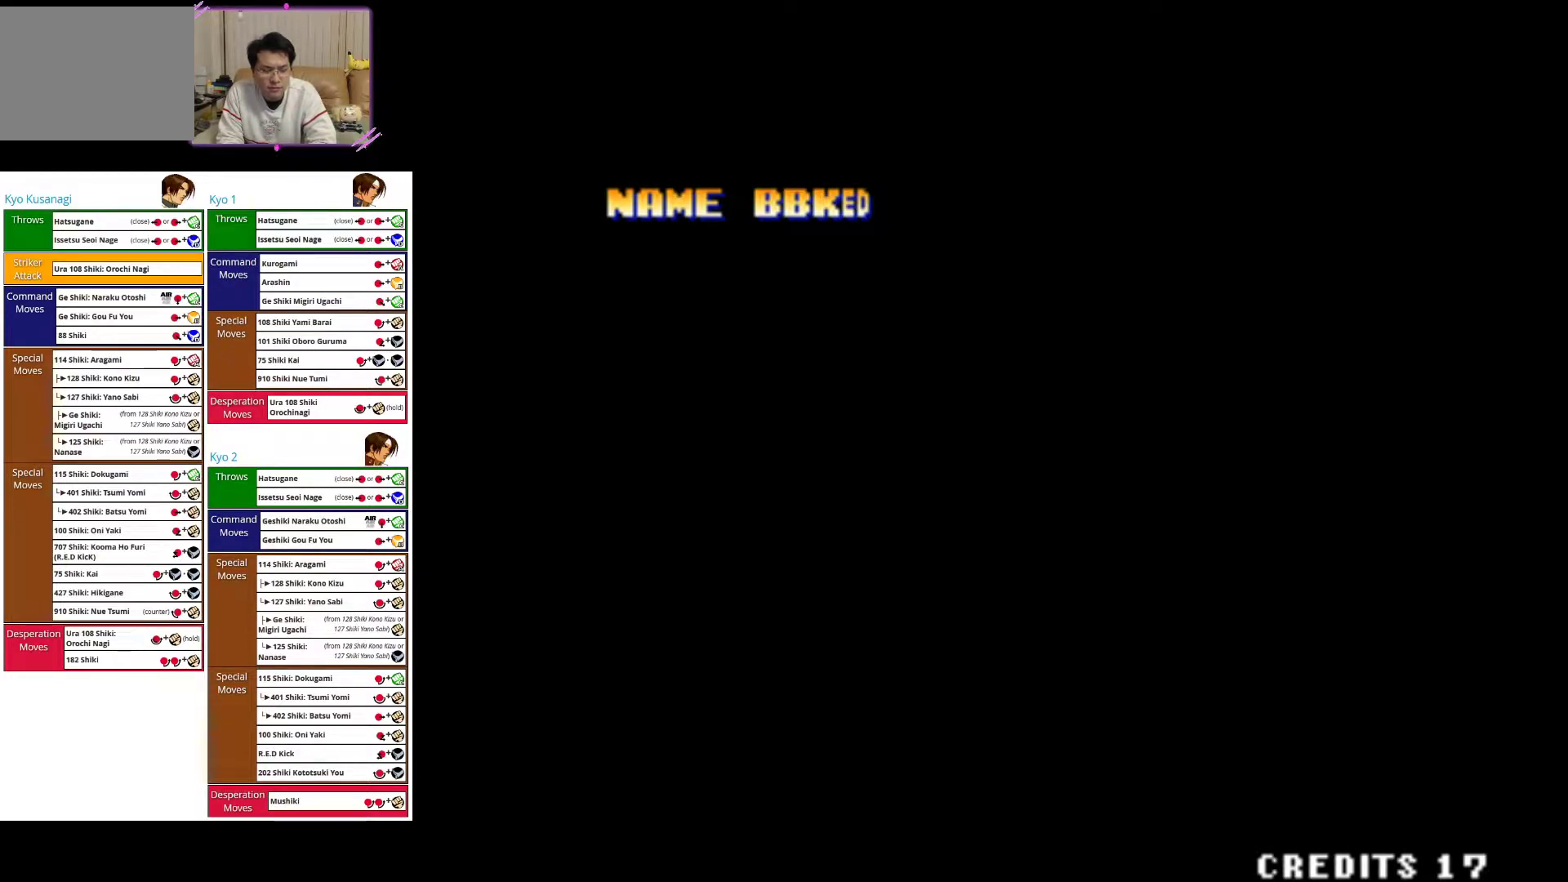
{"buttons": [], "left_stick": "center", "events": []}
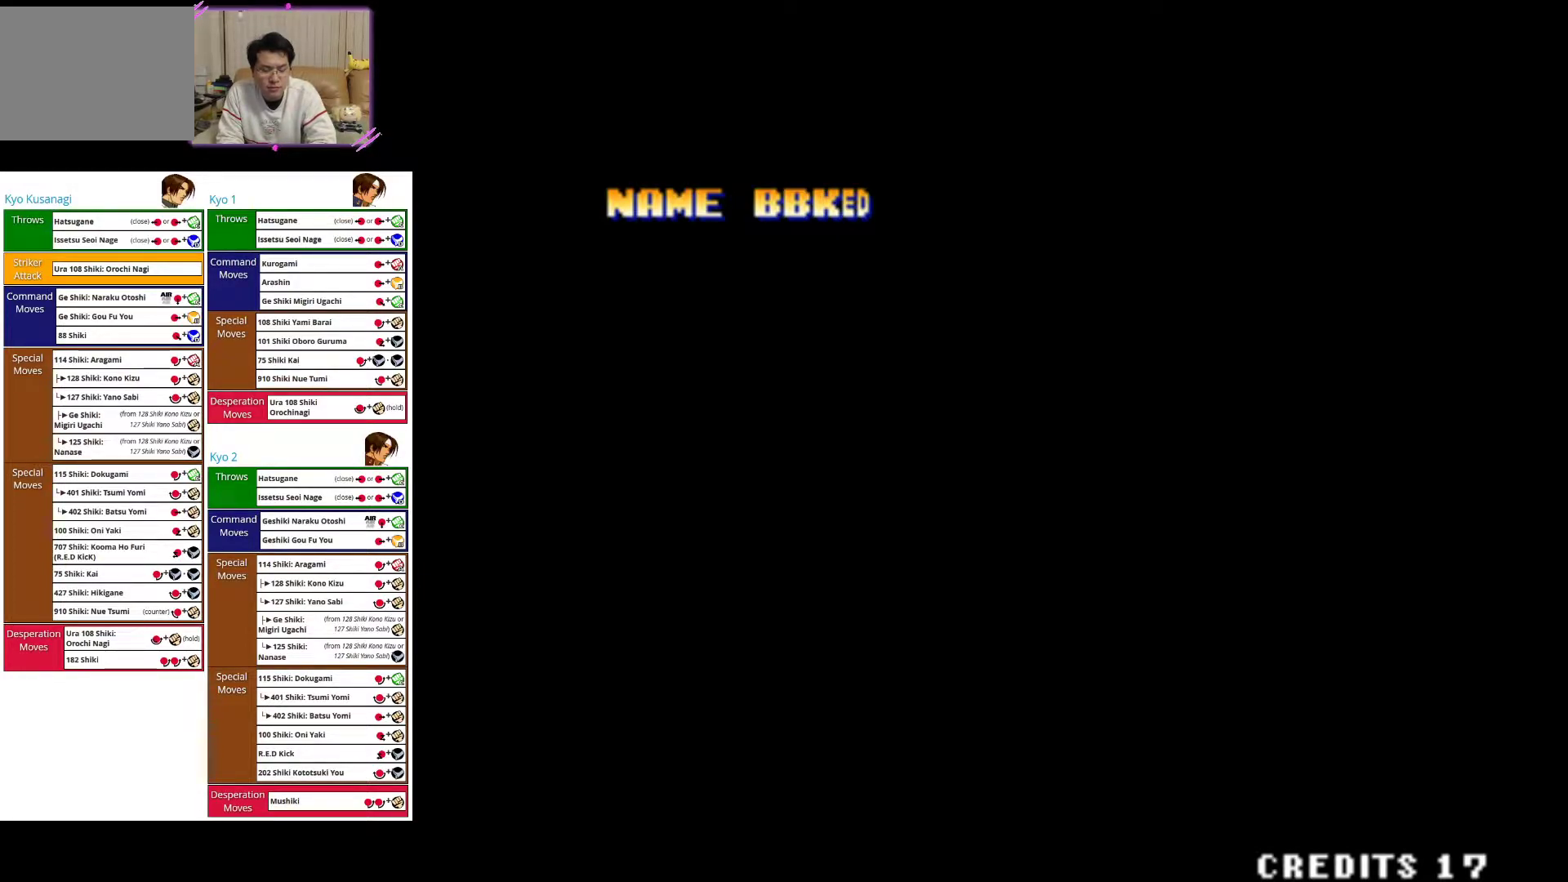
{"buttons": [], "left_stick": "center", "events": []}
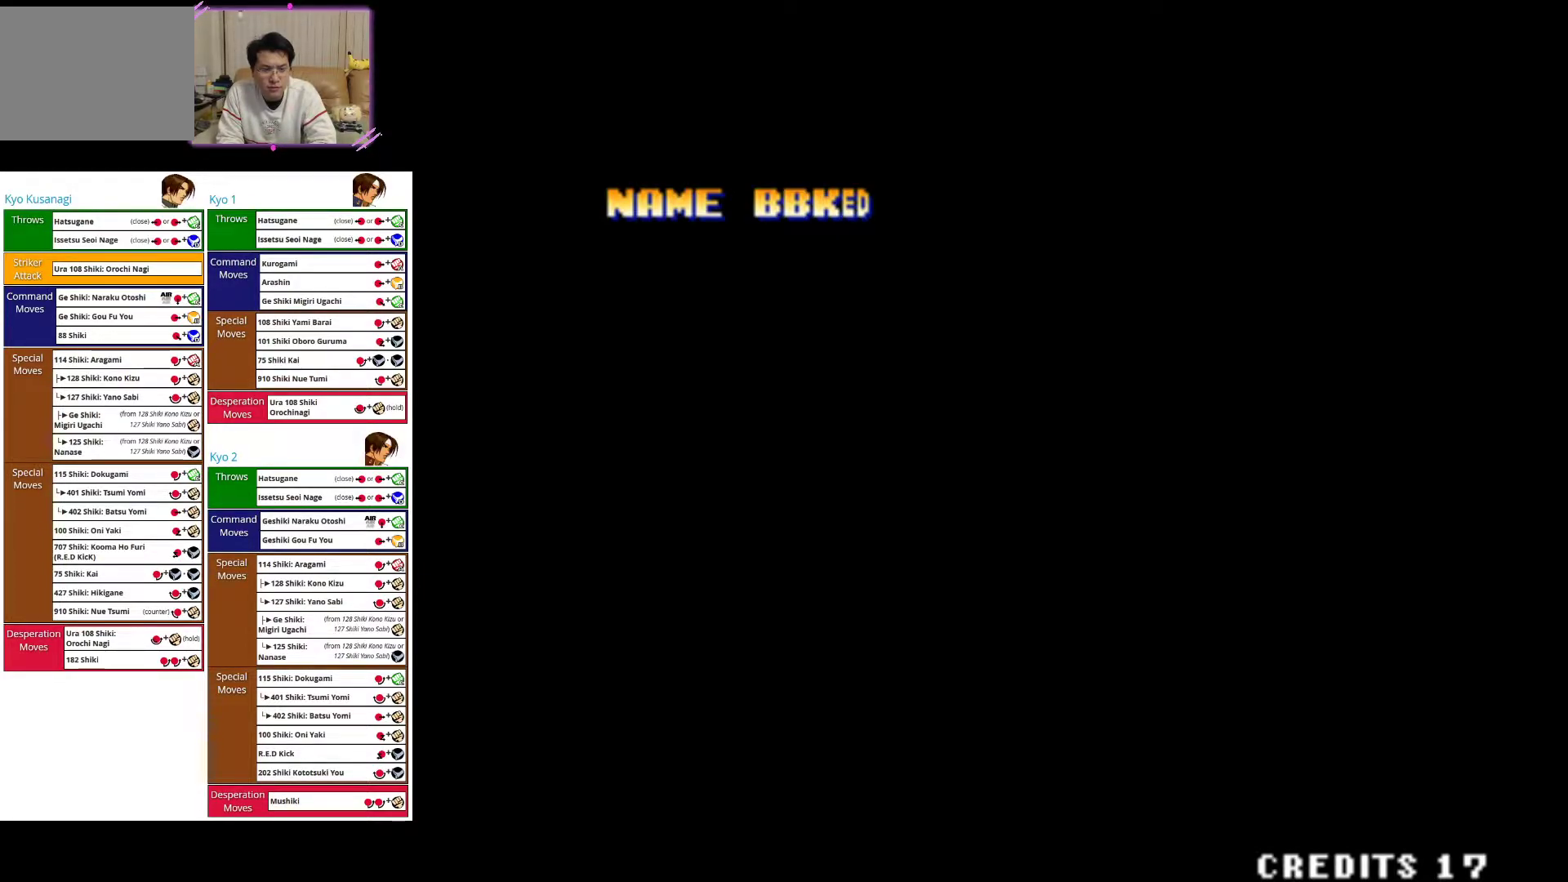
{"buttons": [], "left_stick": "center", "events": []}
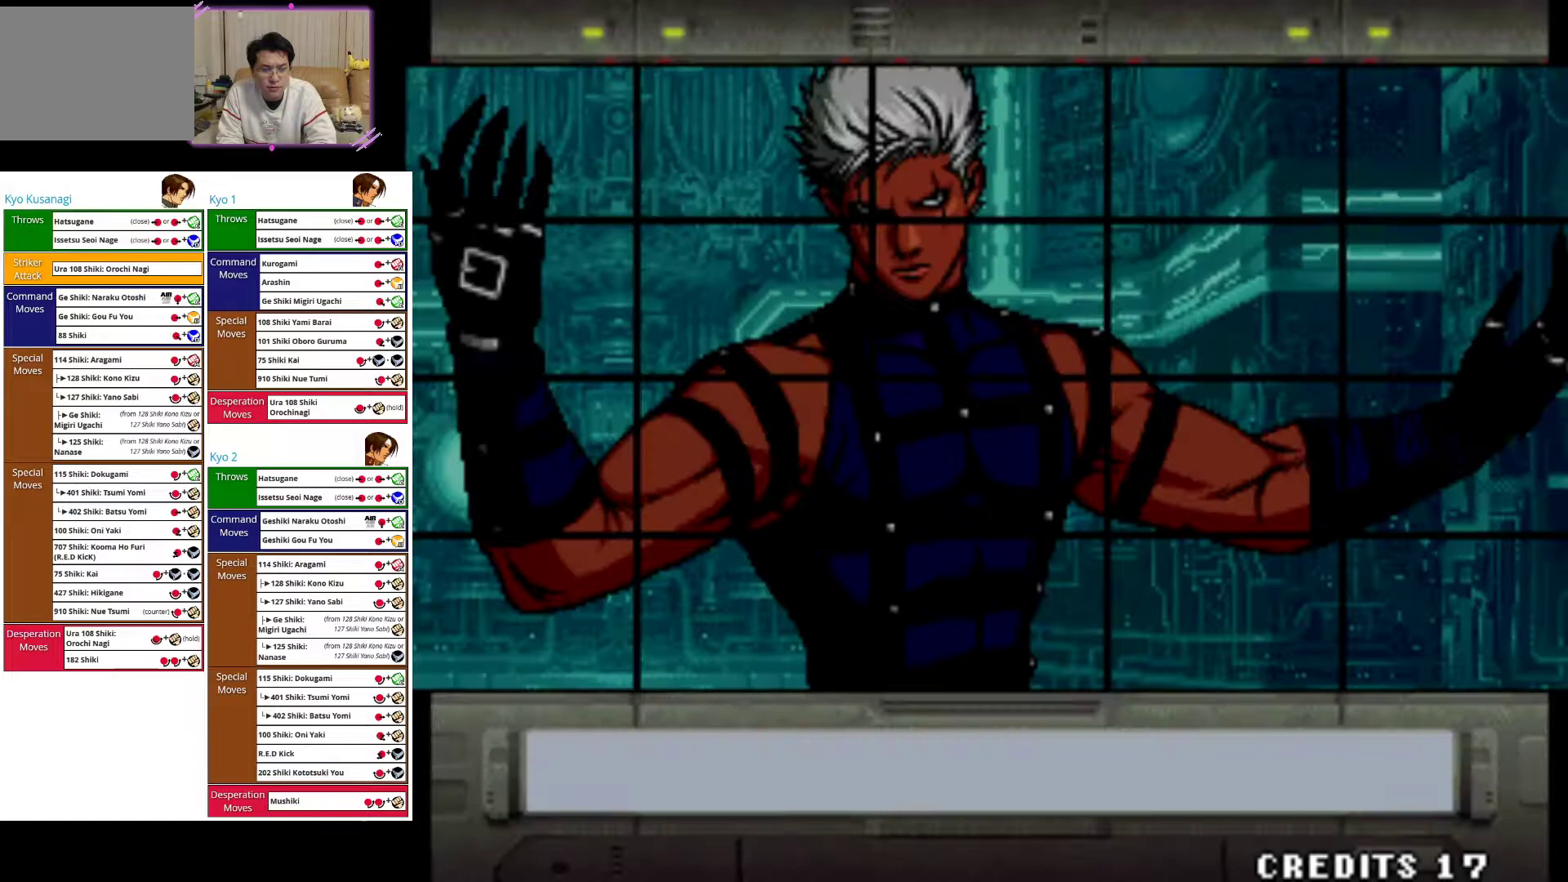
{"buttons": [], "left_stick": "center", "events": []}
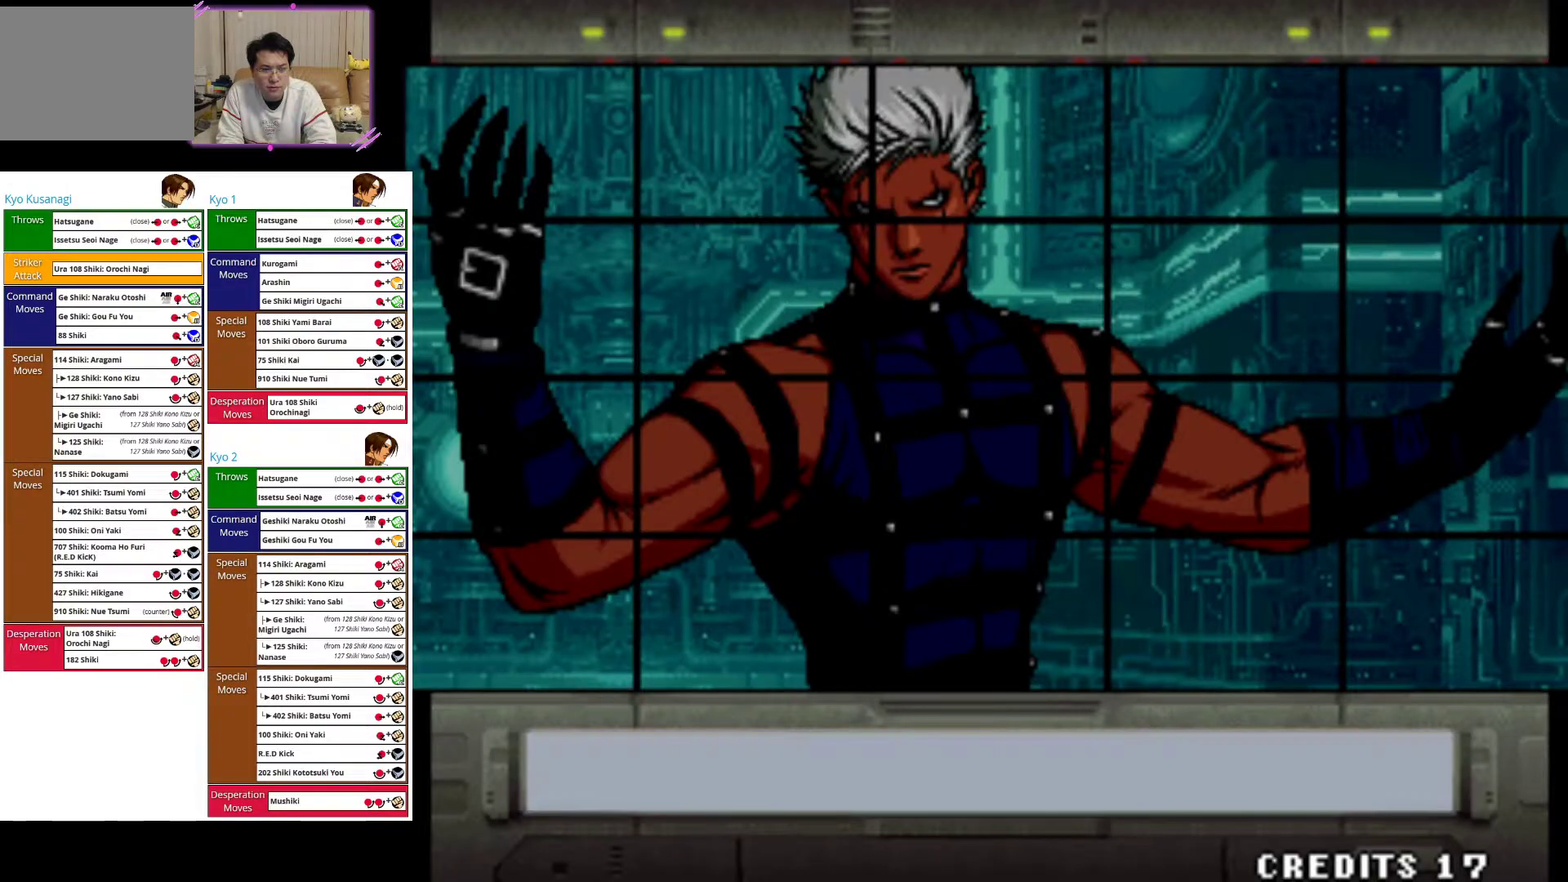
{"buttons": [], "left_stick": "center", "events": [[167, "SQUARE", "down"], [300, "SQUARE", "up"]]}
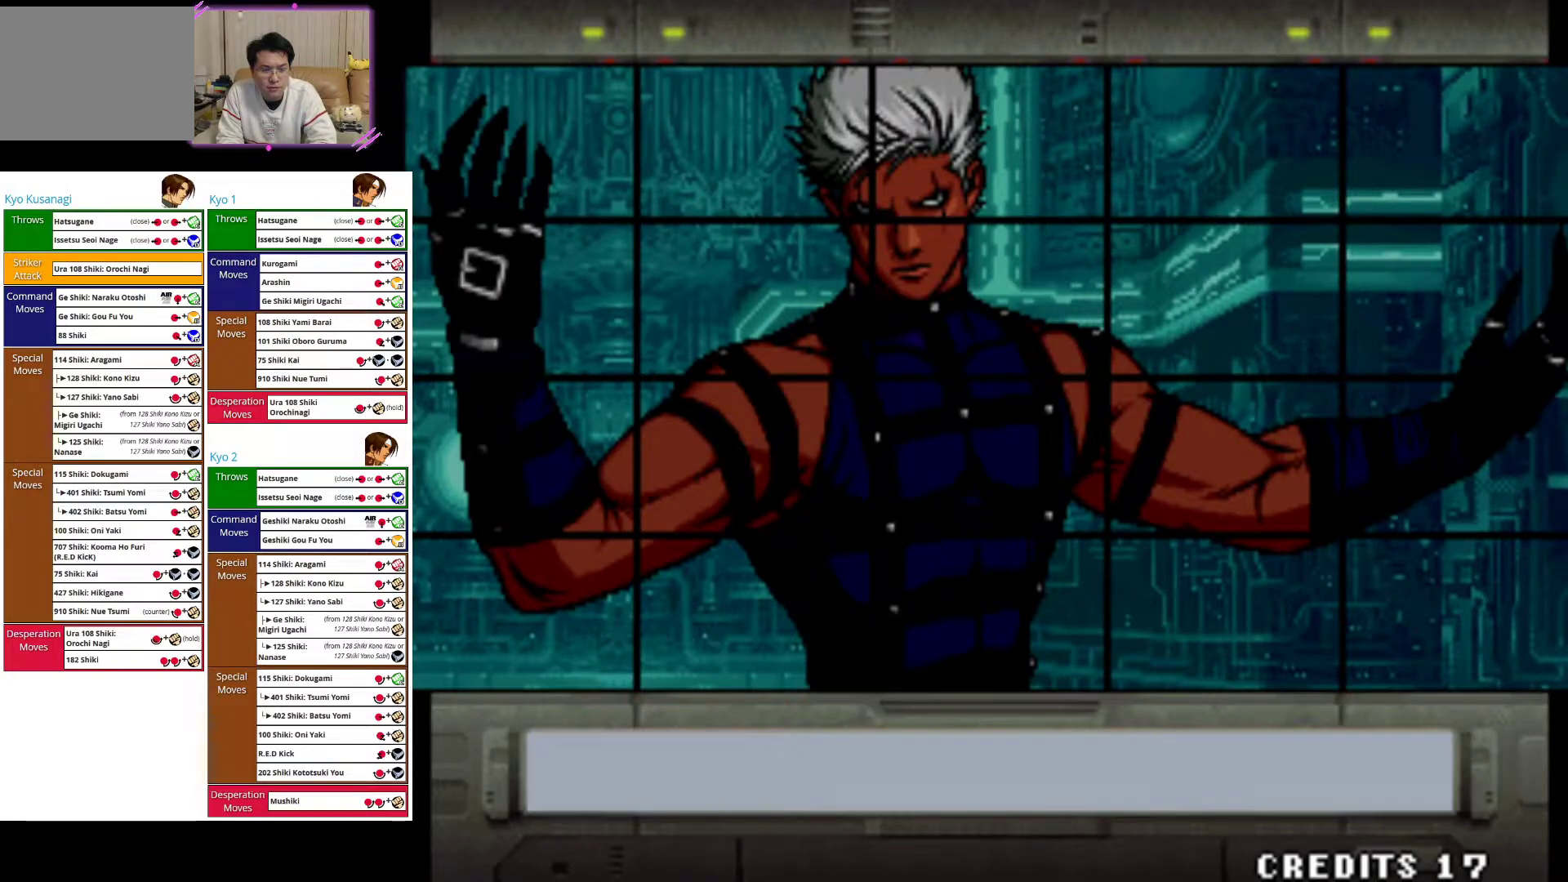
{"buttons": [], "left_stick": "center", "events": []}
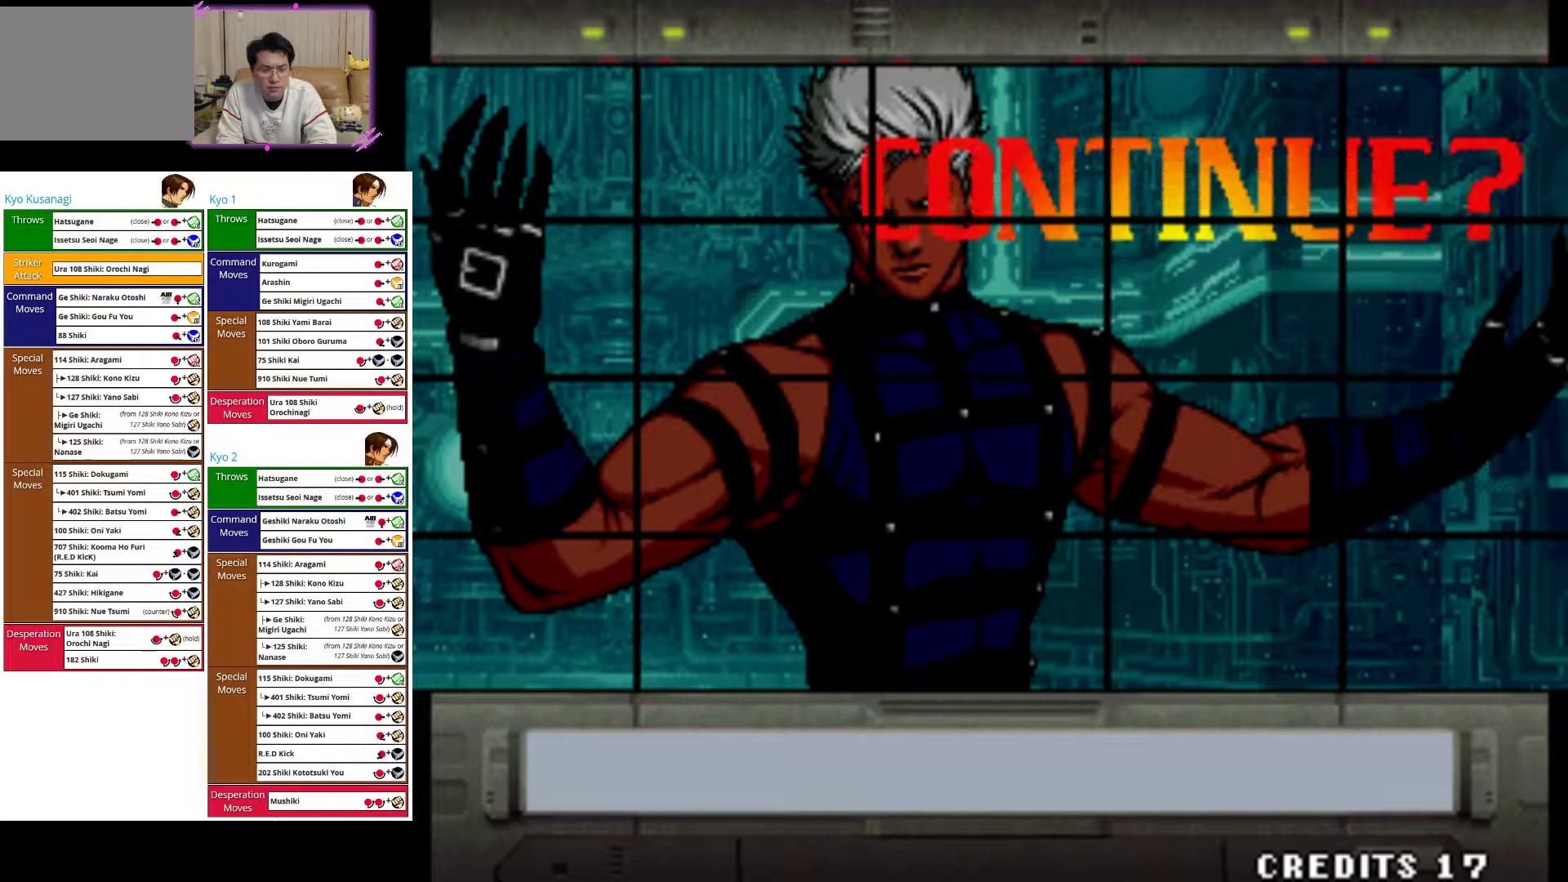
{"buttons": [], "left_stick": "center", "events": []}
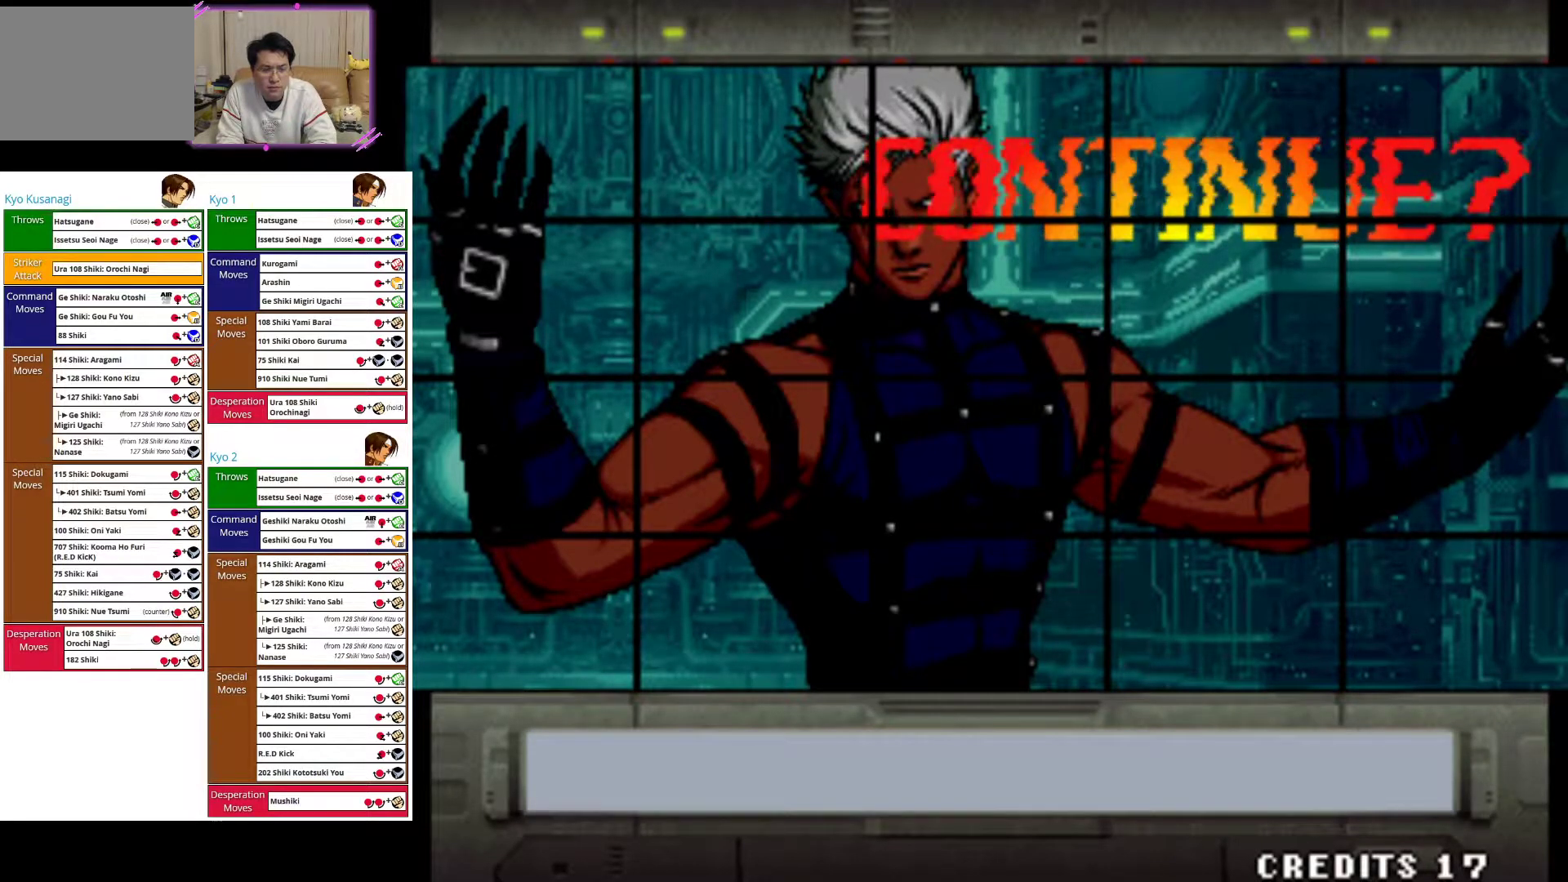
{"buttons": [], "left_stick": "center", "events": []}
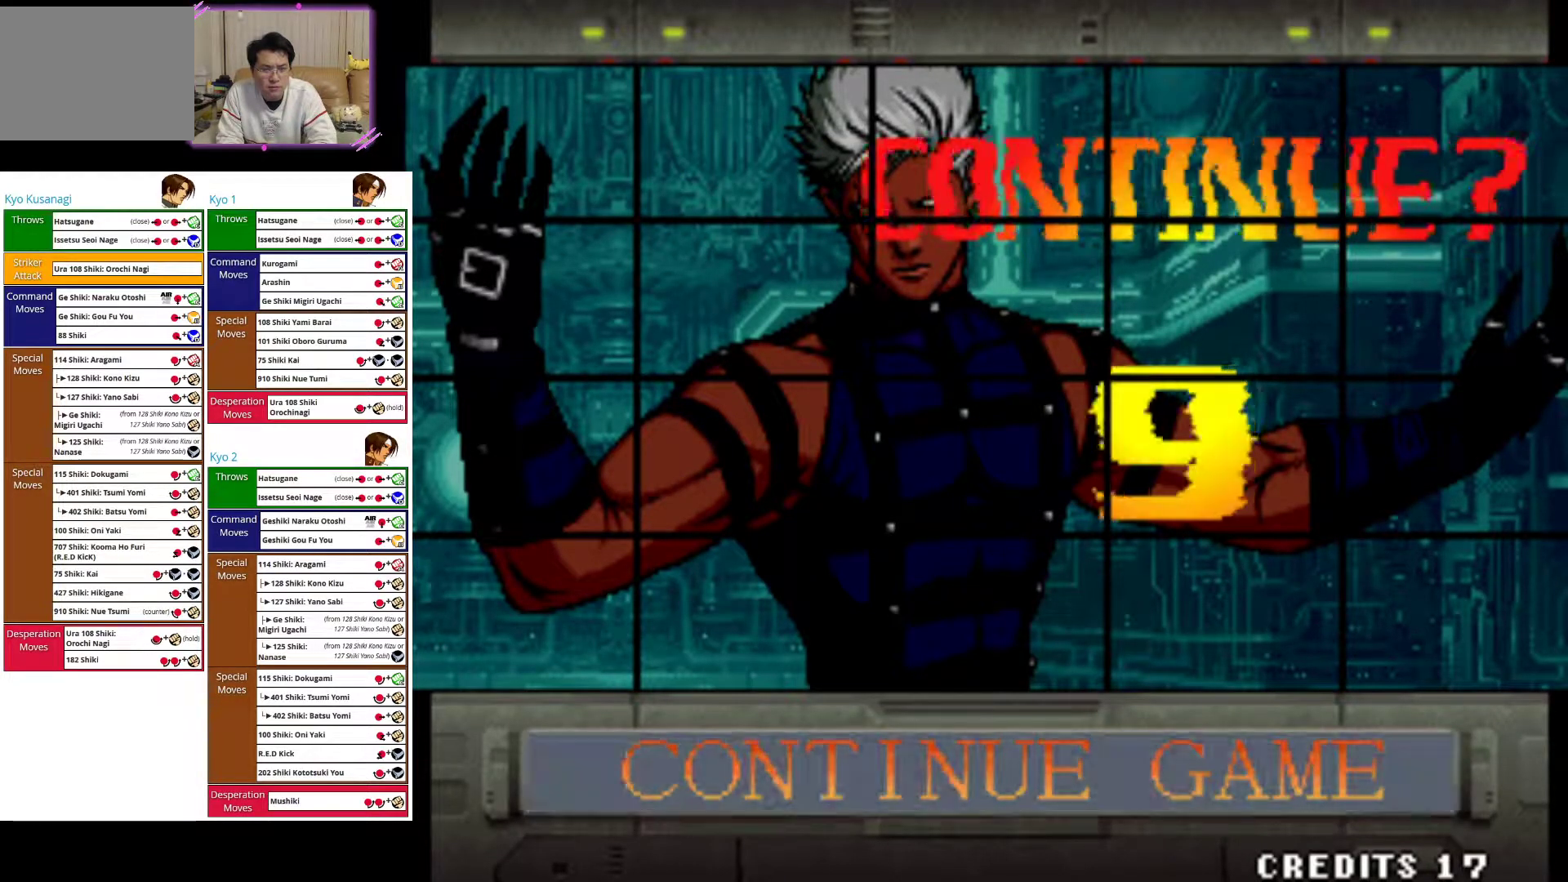
{"buttons": [], "left_stick": "center", "events": [[183, "SQUARE", "down"], [317, "SQUARE", "up"]]}
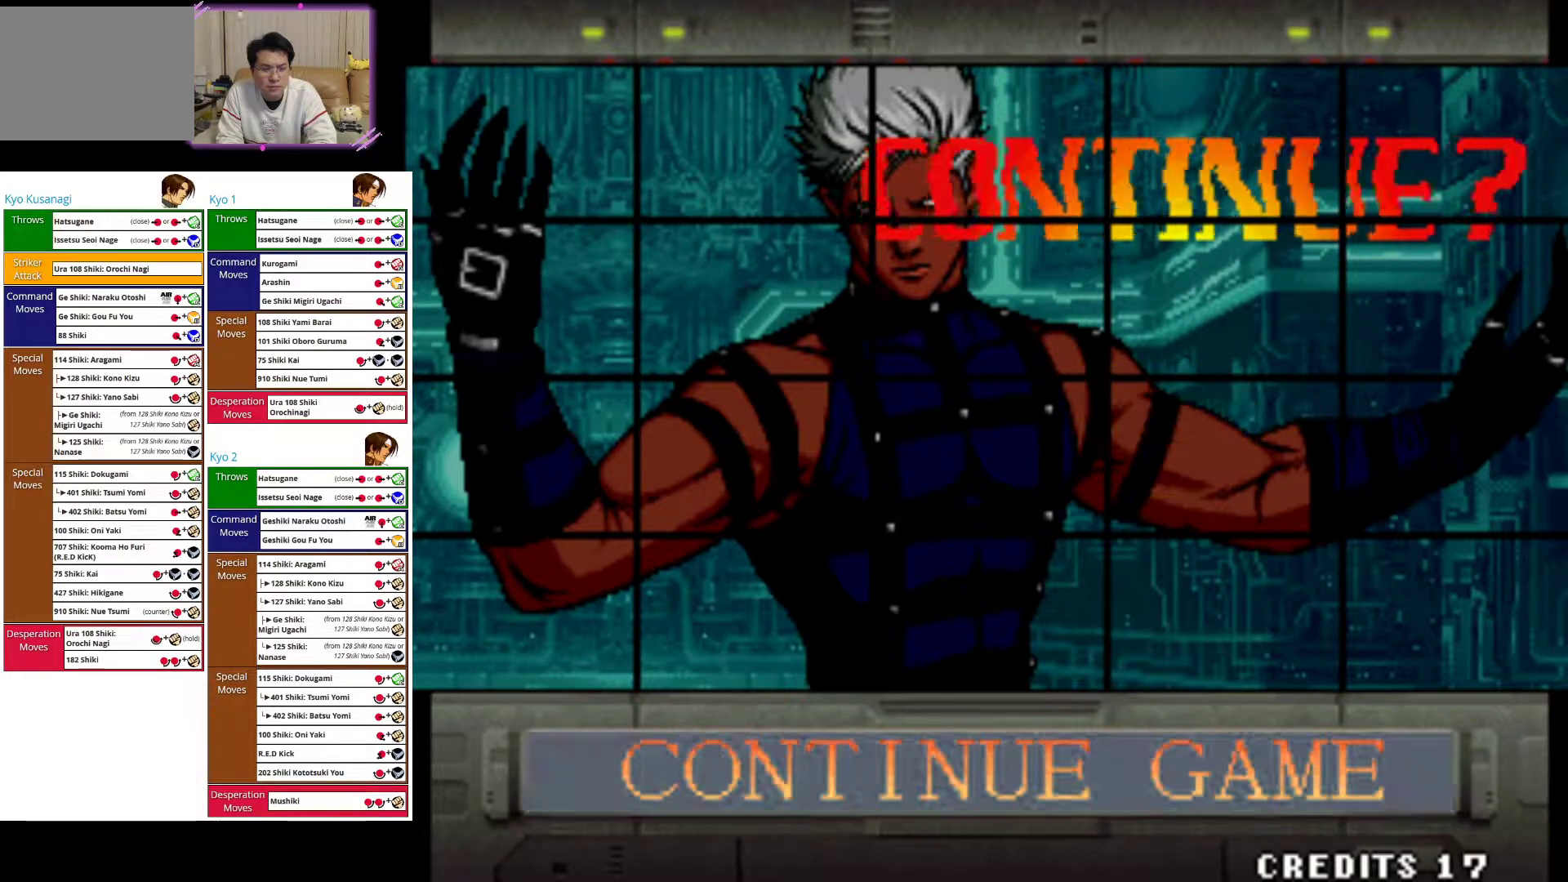
{"buttons": [], "left_stick": "center", "events": []}